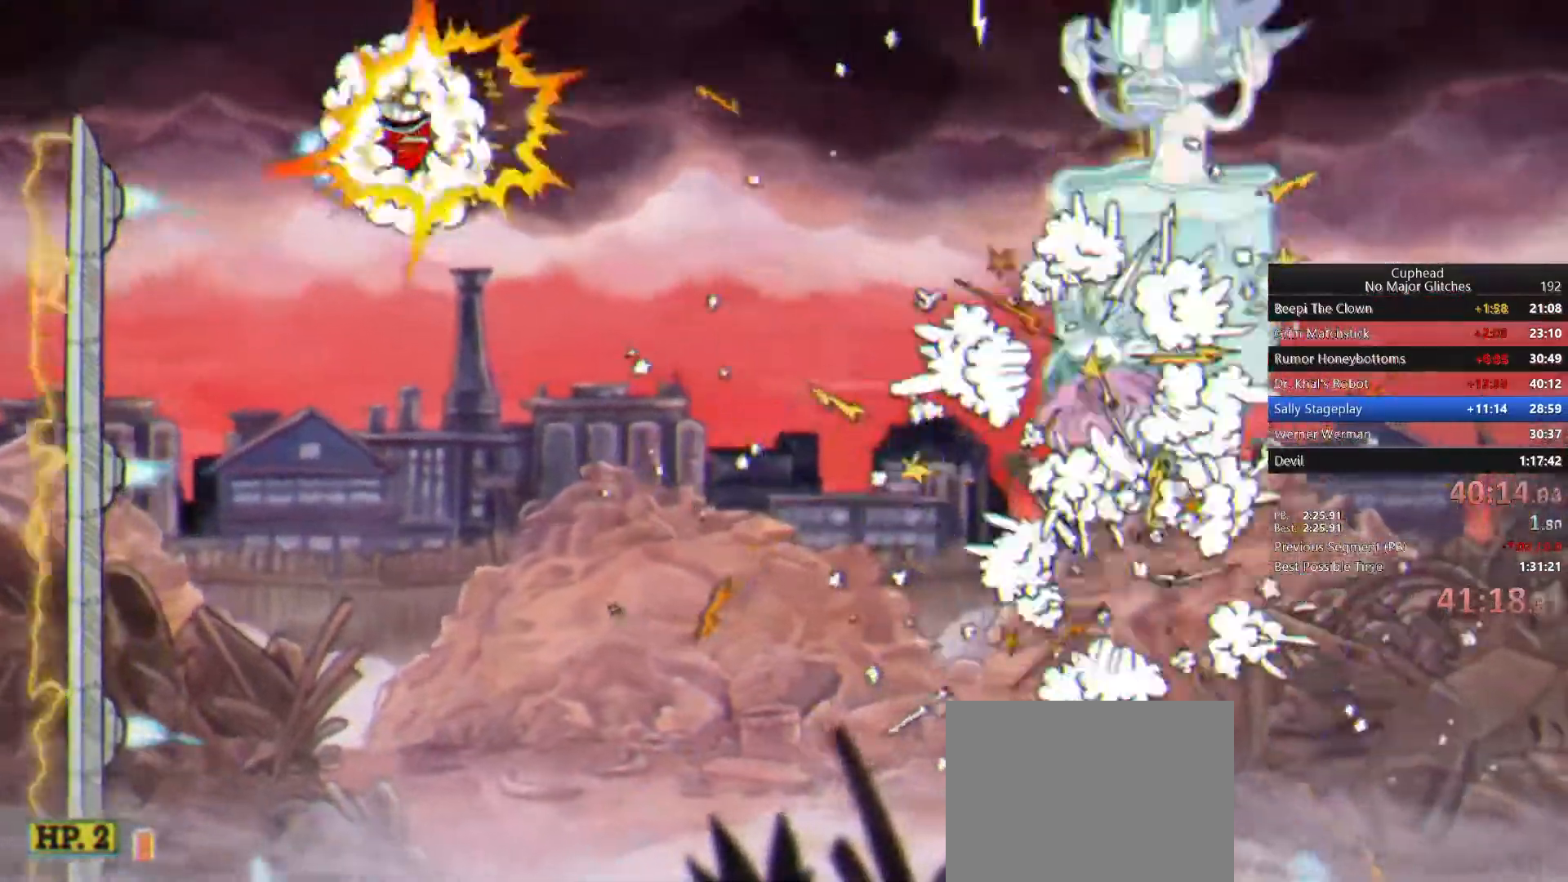
Gameplay with a controller (PlayStation layout); each line is a JSON object with the inputs held at the frame after it. "button_events" lists button changes between this image and that frame as [ms after this image, input, new state], when the widget could be followed in between (sticks are given only as held states). This document gives stick clicks only as held states, not as events. Not read: L1 left_stick.
{"buttons": [], "right_stick": "center", "button_events": []}
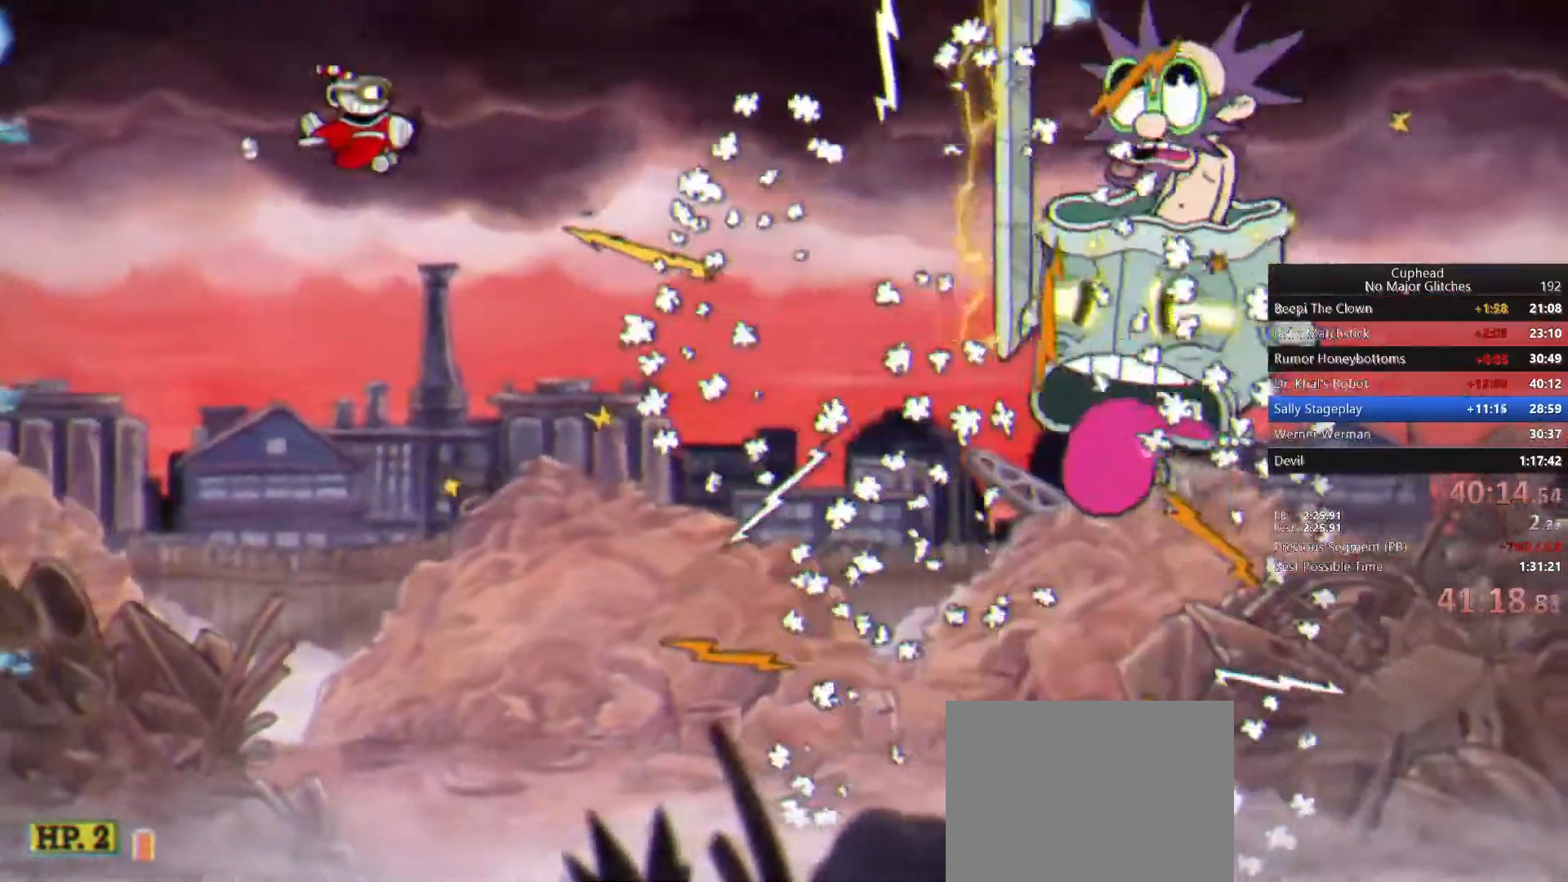
{"buttons": [], "right_stick": "center", "button_events": []}
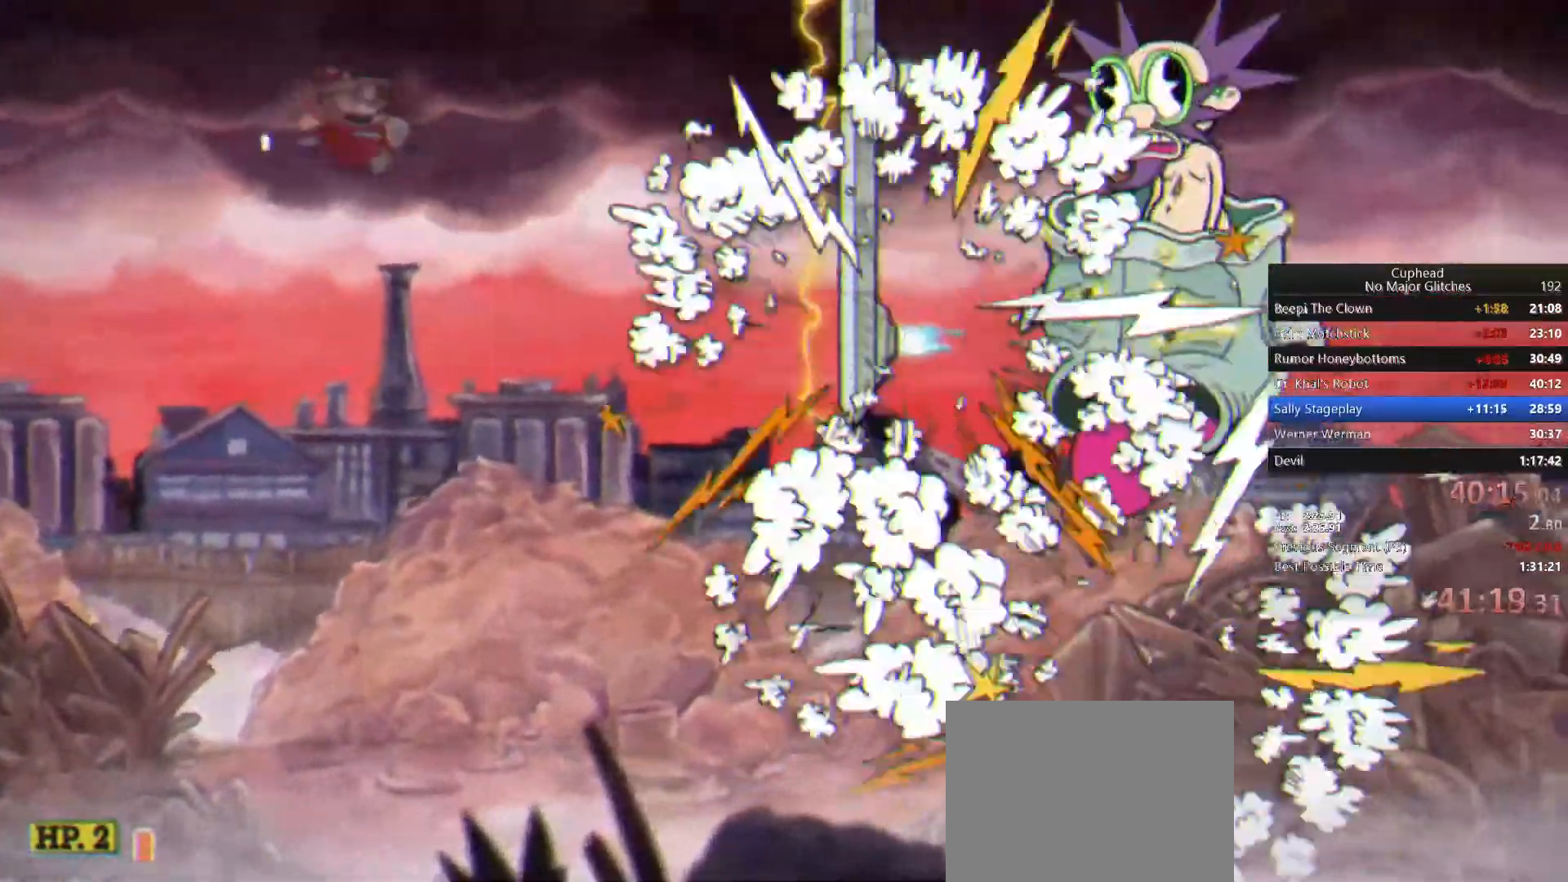
{"buttons": [], "right_stick": "center", "button_events": []}
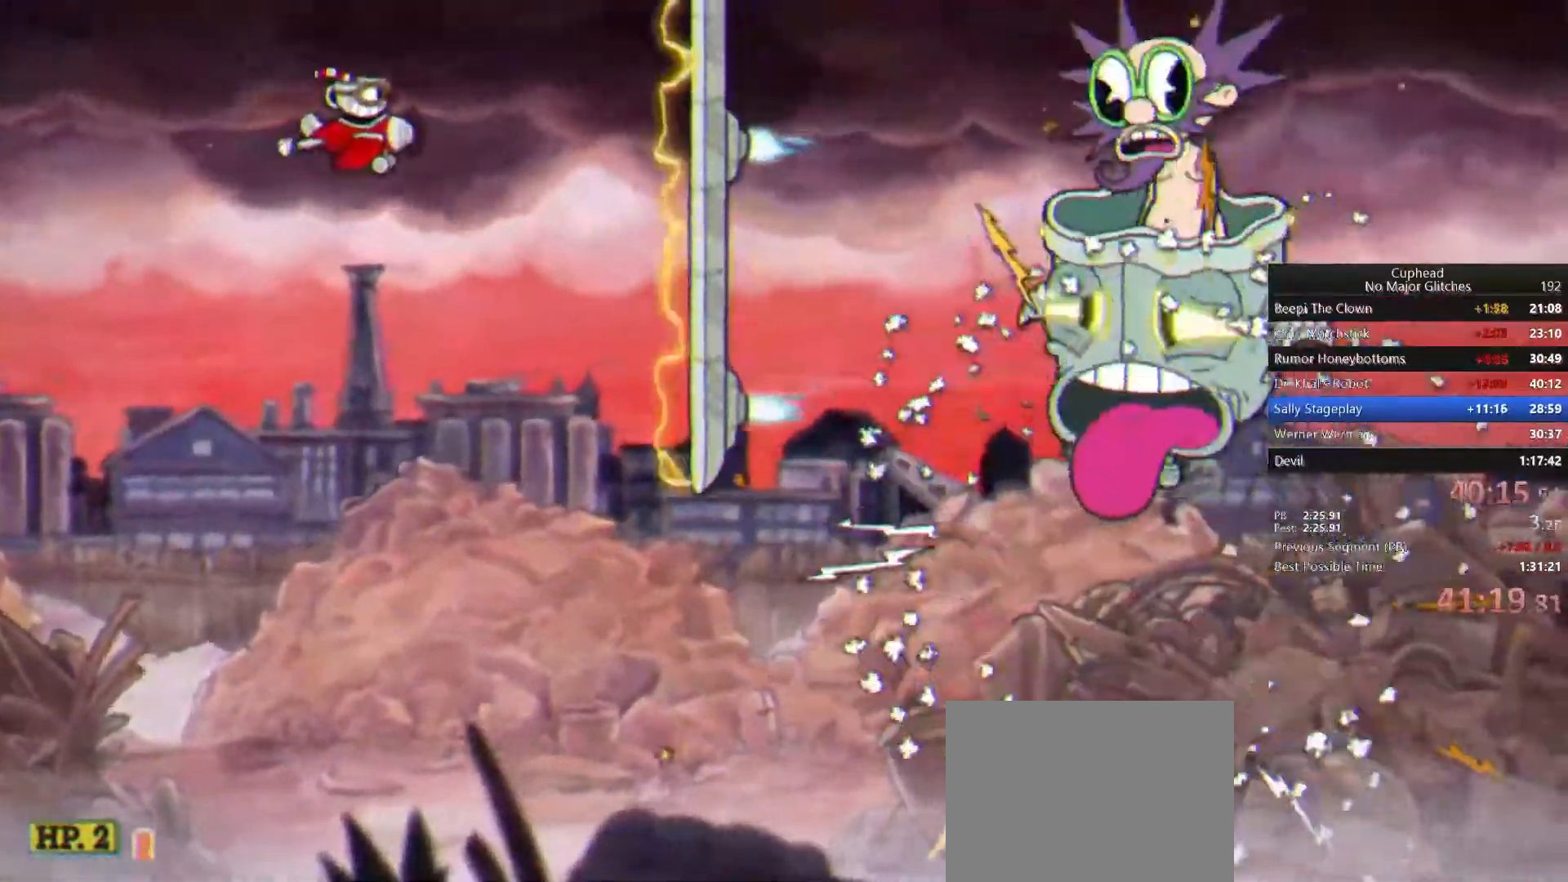
{"buttons": [], "right_stick": "center", "button_events": []}
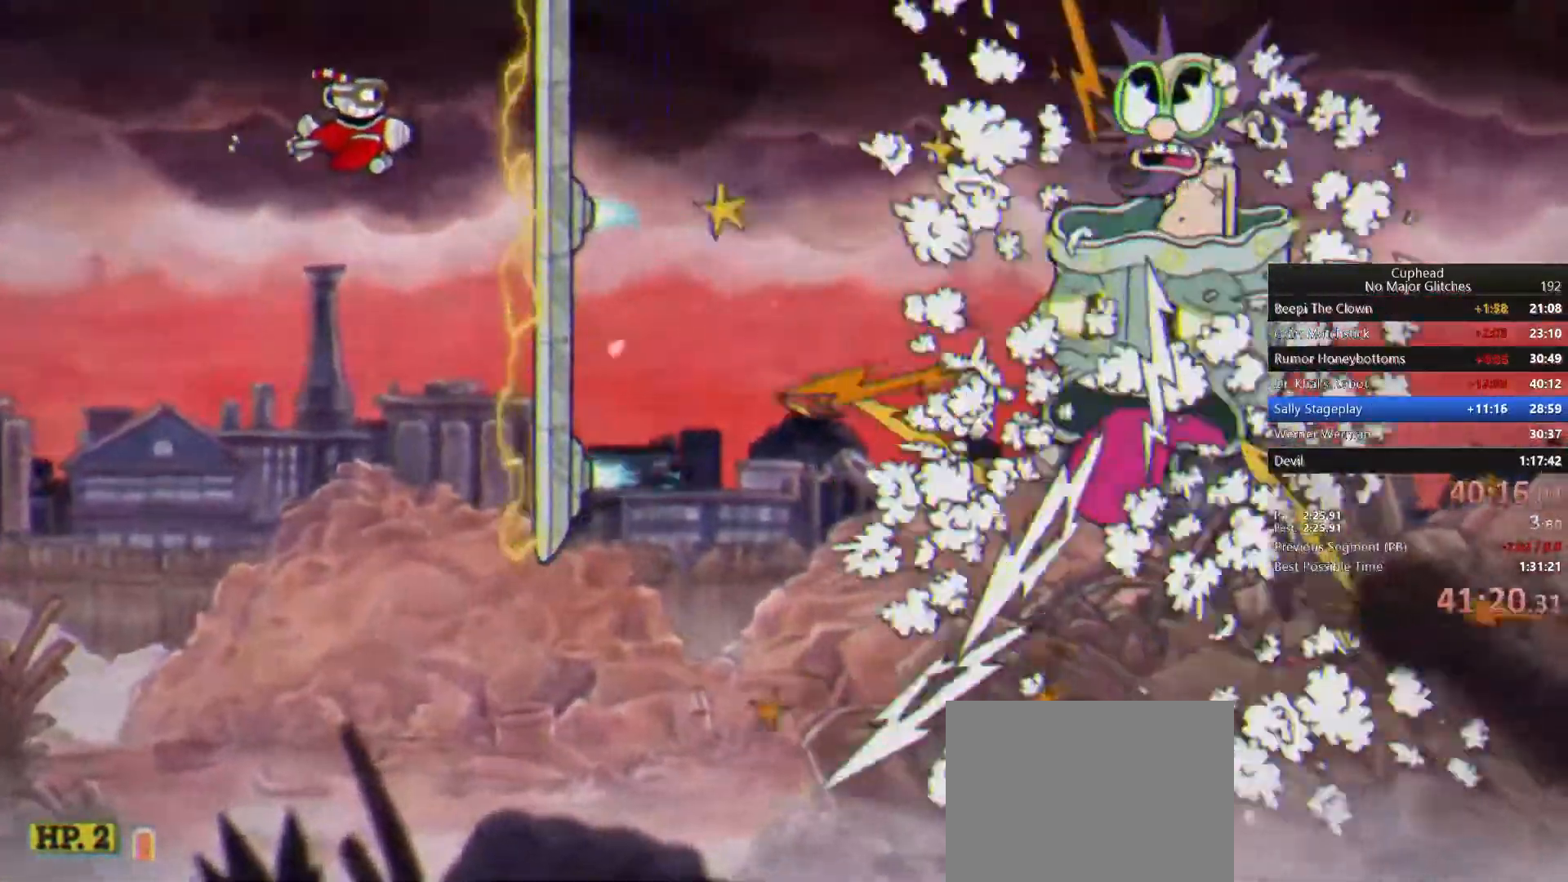
{"buttons": [], "right_stick": "center", "button_events": [[50, "R1", "down"], [233, "R1", "up"]]}
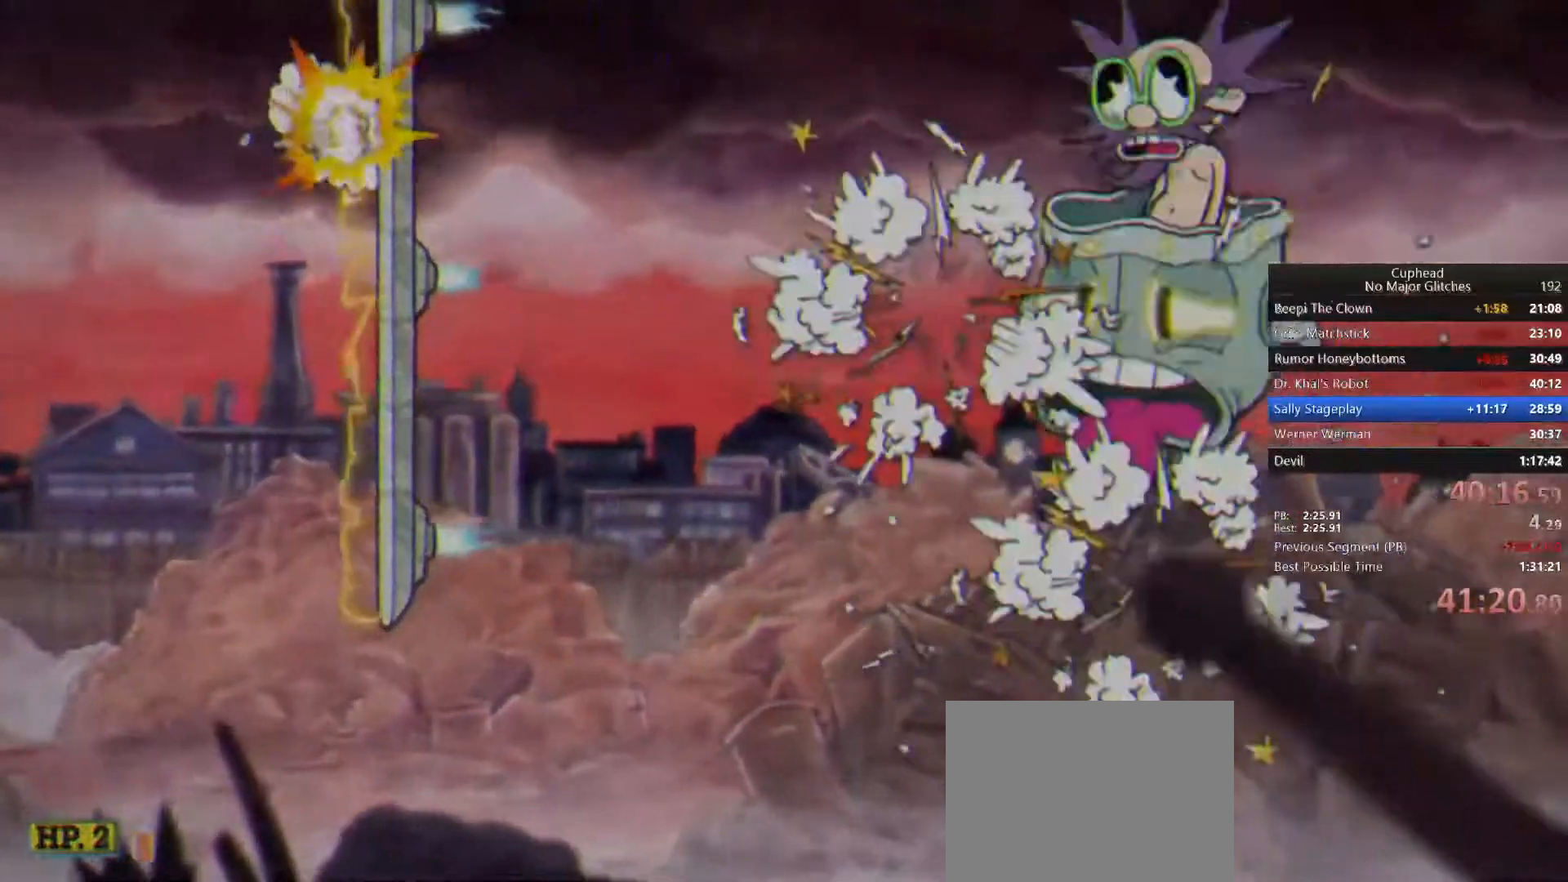
{"buttons": [], "right_stick": "center", "button_events": []}
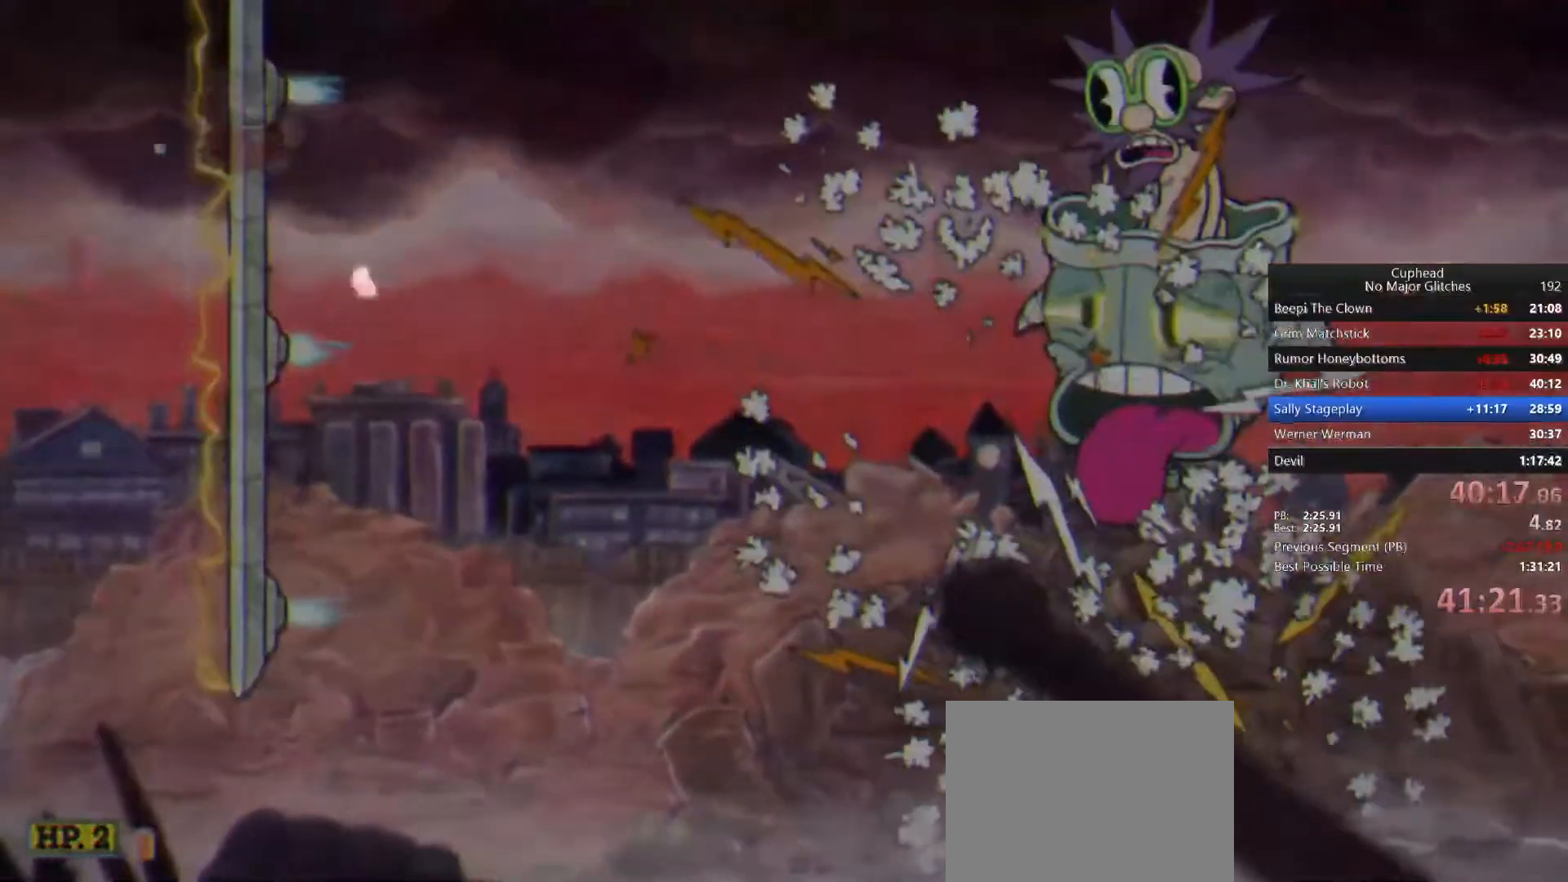
{"buttons": [], "right_stick": "center", "button_events": []}
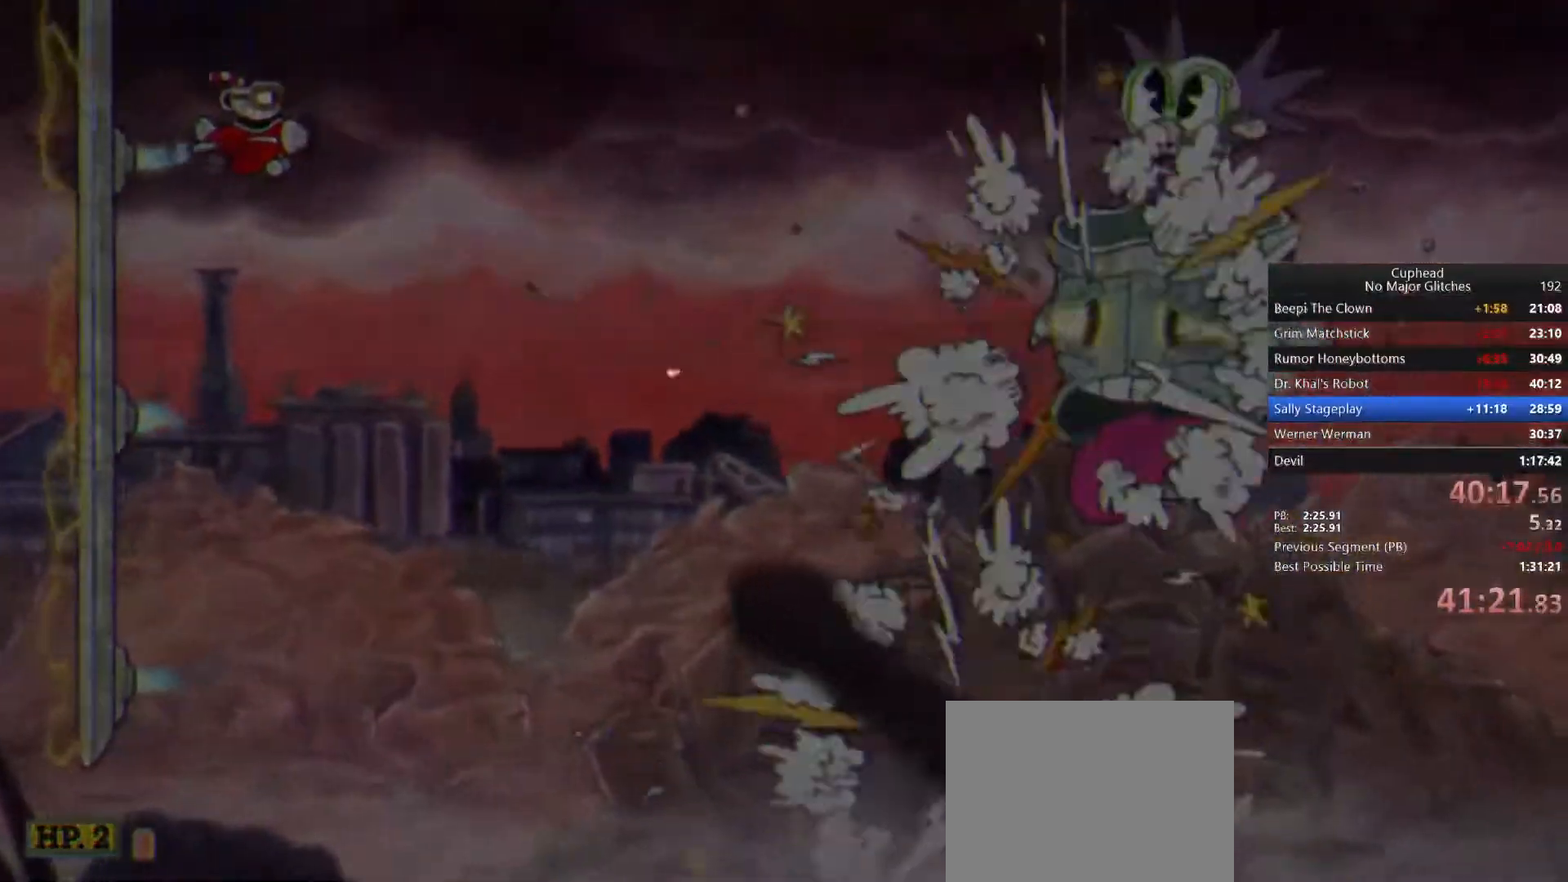
{"buttons": [], "right_stick": "center", "button_events": []}
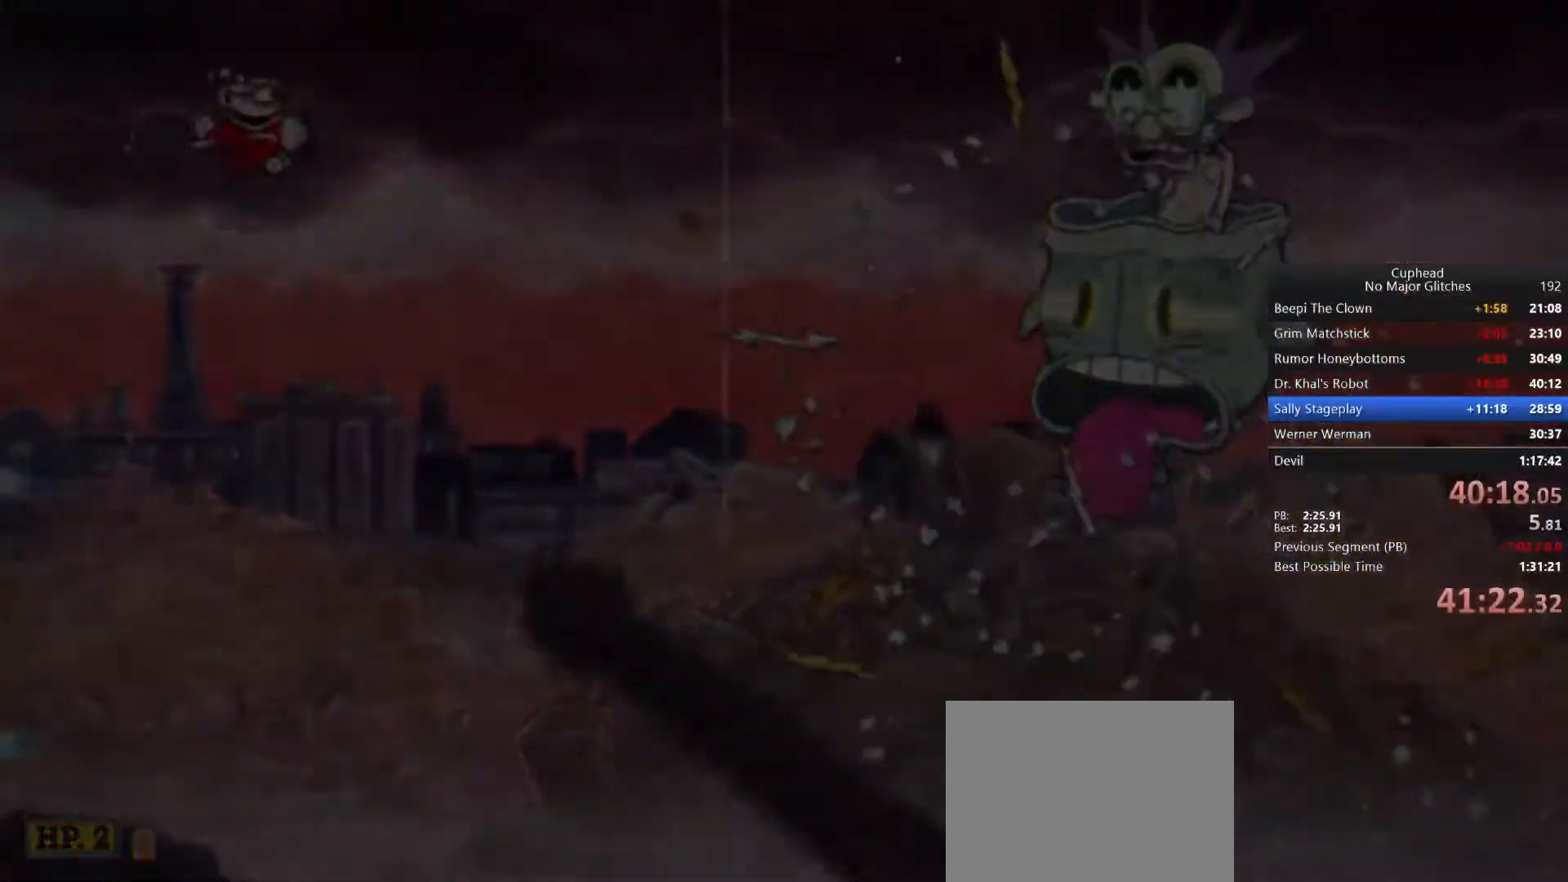
{"buttons": [], "right_stick": "center", "button_events": []}
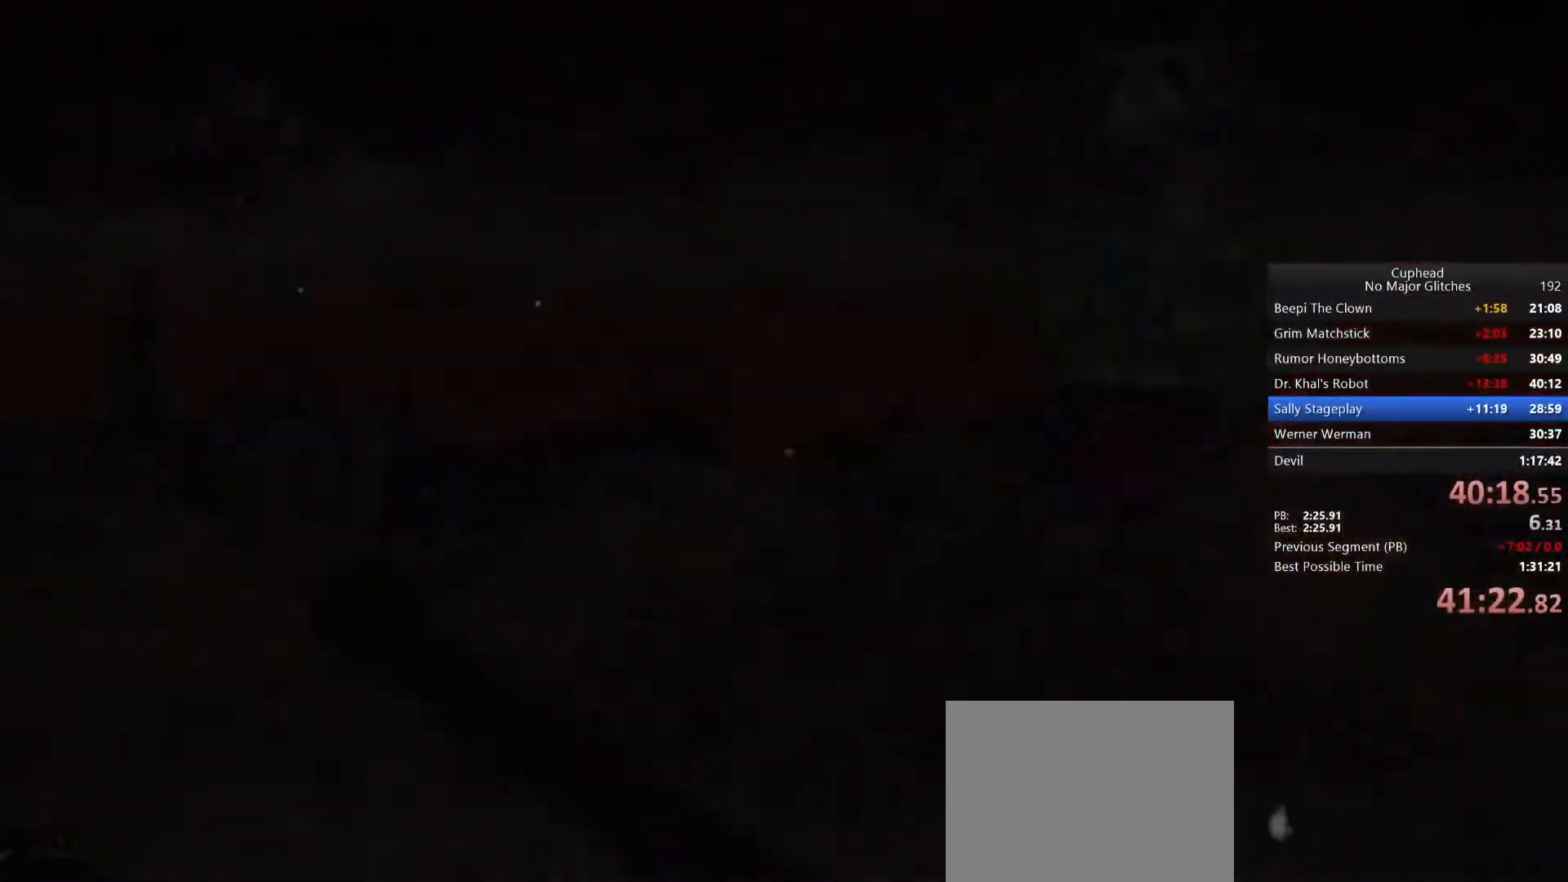
{"buttons": [], "right_stick": "center", "button_events": []}
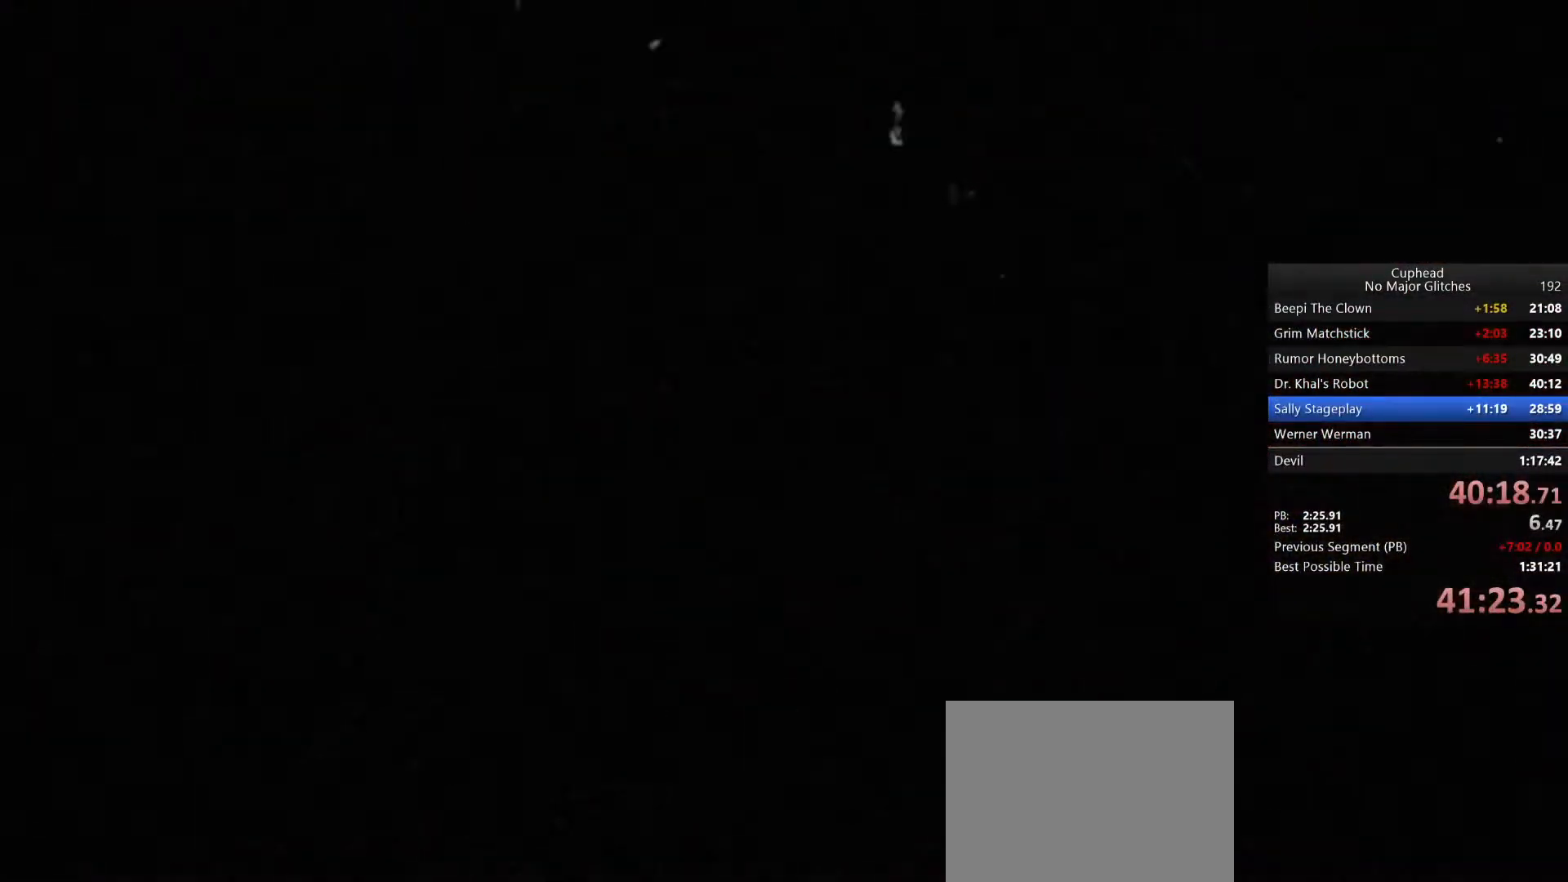
{"buttons": [], "right_stick": "center", "button_events": []}
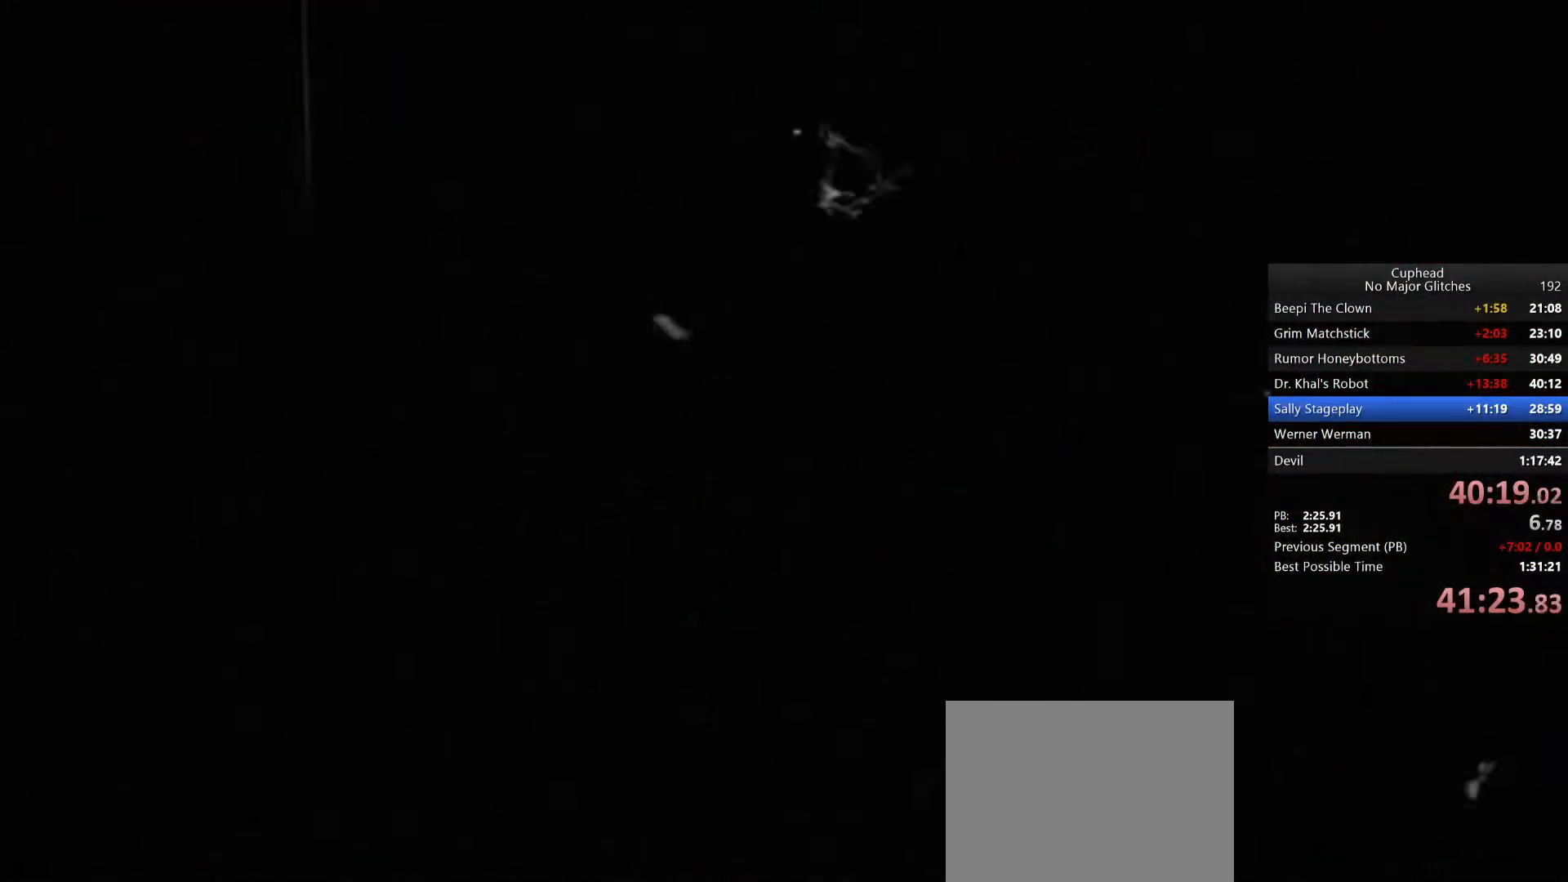
{"buttons": [], "right_stick": "center", "button_events": []}
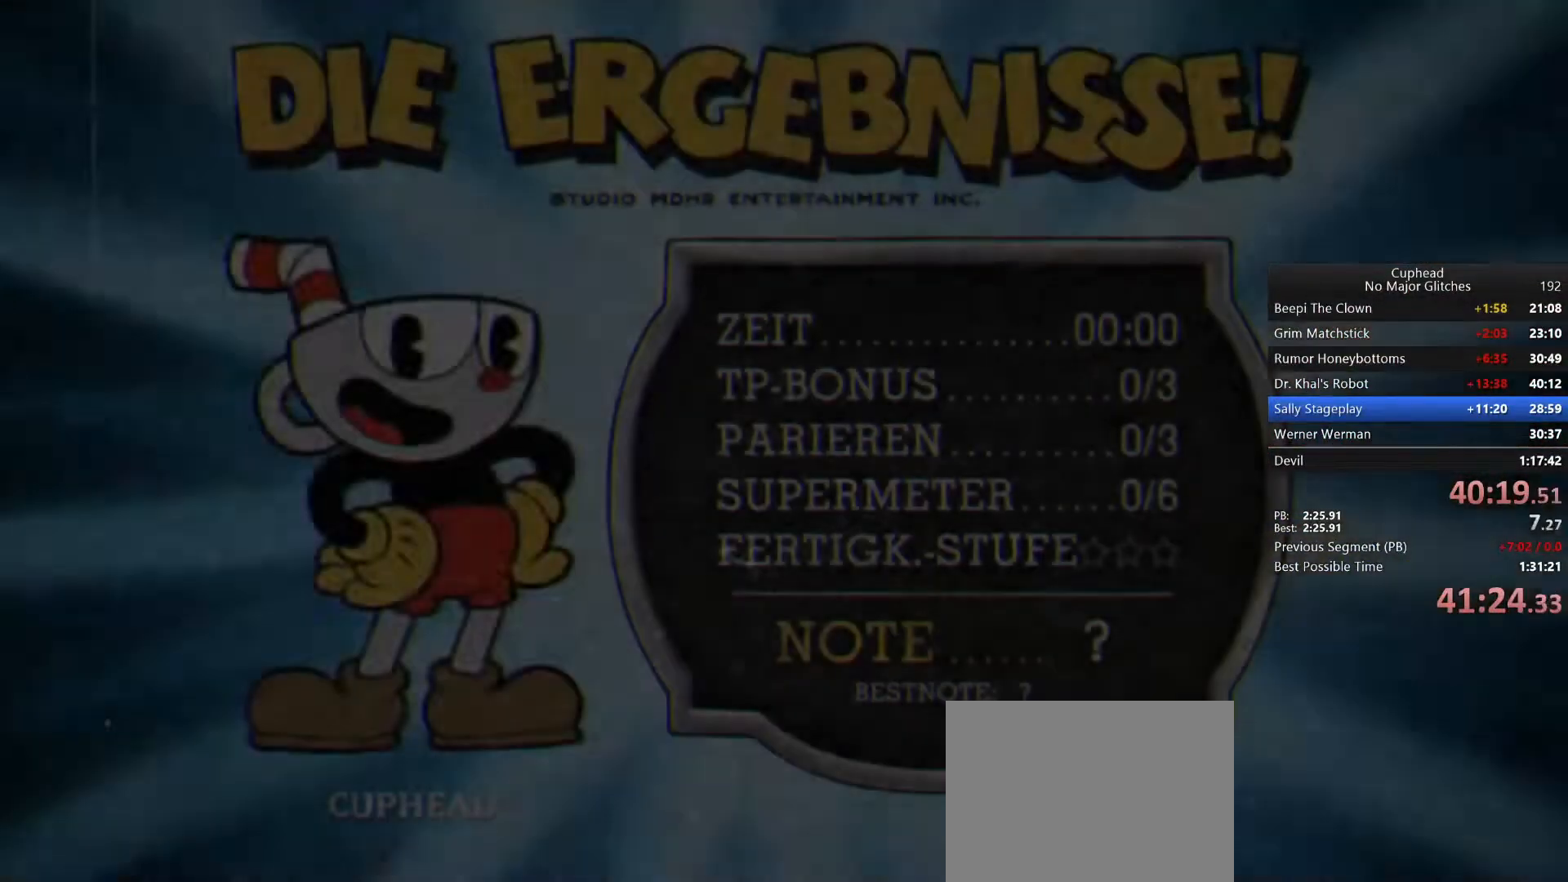
{"buttons": ["CROSS", "R1"], "right_stick": "center", "button_events": [[100, "CROSS", "down"], [217, "CROSS", "up"], [267, "R1", "down"], [300, "CROSS", "down"], [367, "CROSS", "up"], [433, "CROSS", "down"]]}
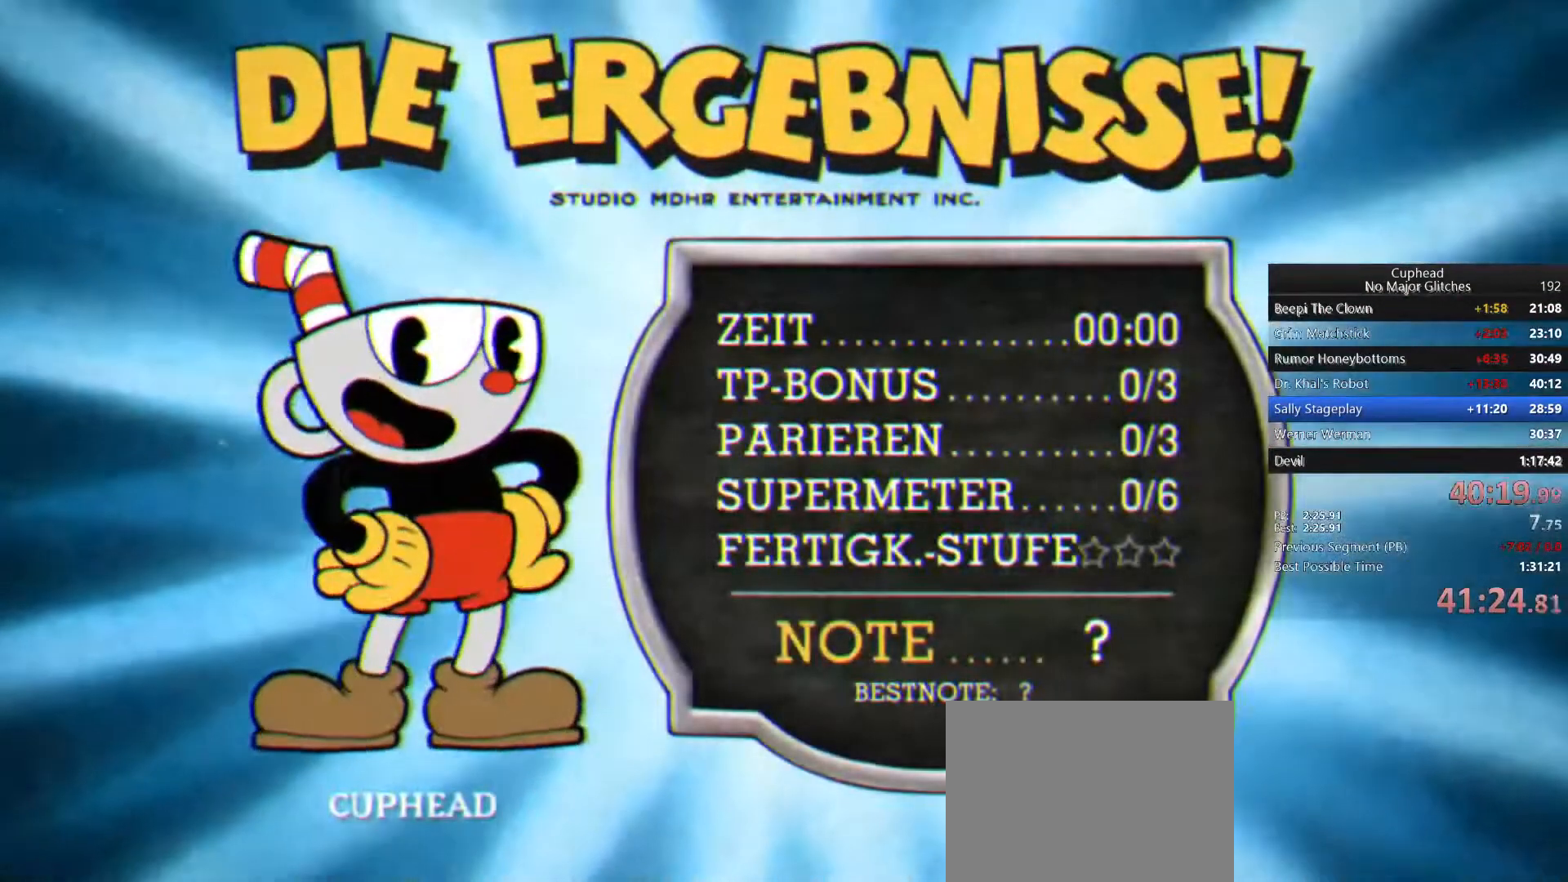
{"buttons": ["CROSS", "R1"], "right_stick": "center", "button_events": [[17, "CROSS", "up"], [83, "CROSS", "down"], [167, "CROSS", "up"], [217, "R1", "up"], [250, "CROSS", "down"], [333, "CROSS", "up"], [350, "R1", "down"], [467, "CROSS", "down"]]}
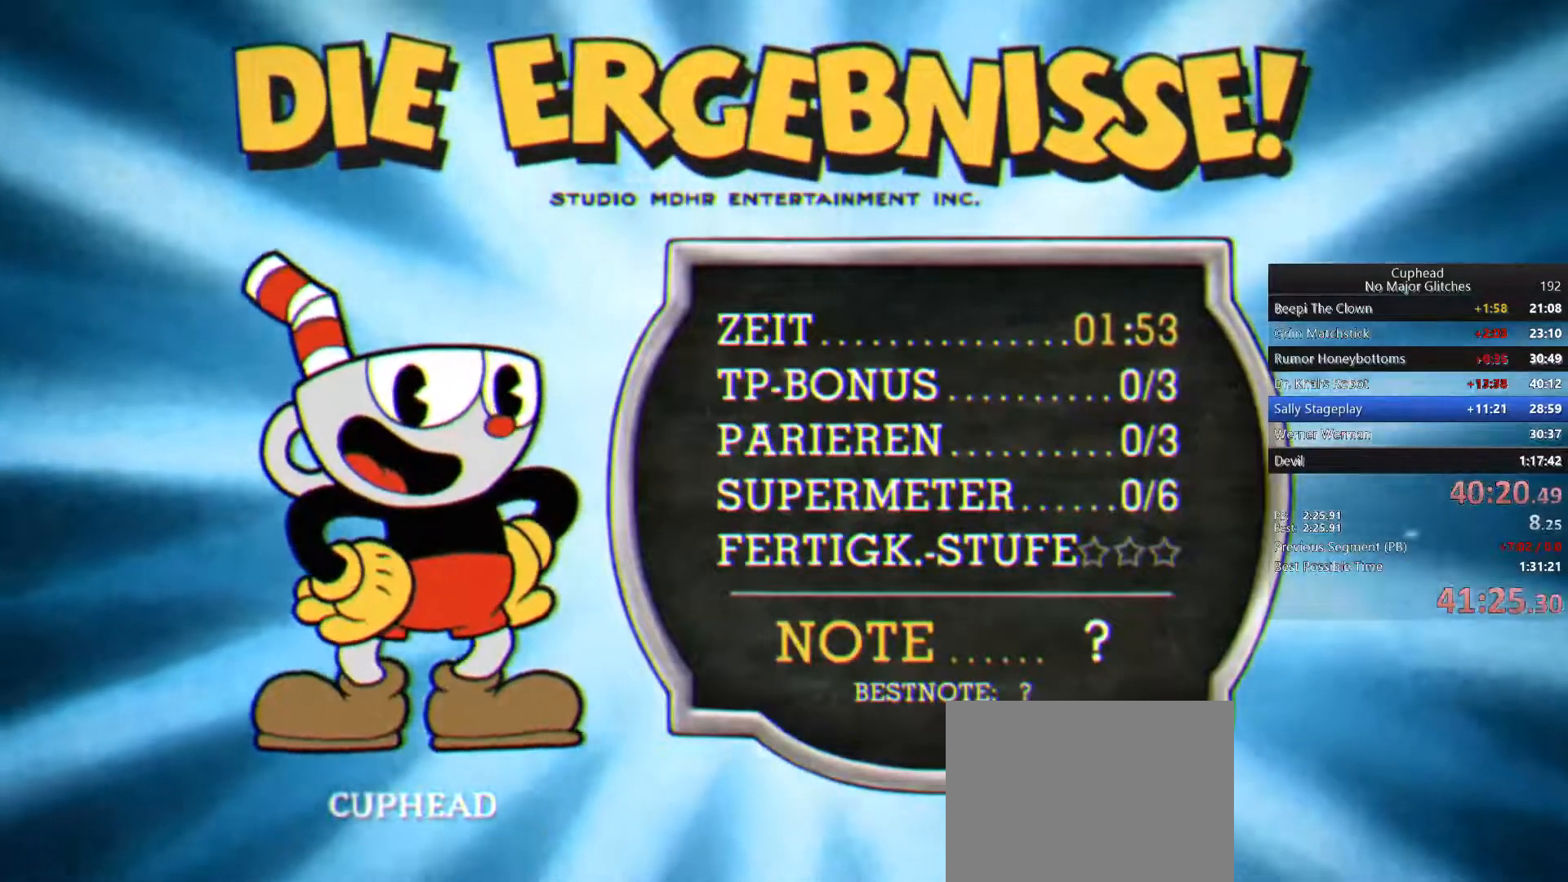
{"buttons": ["CROSS"], "right_stick": "center", "button_events": [[17, "R1", "up"], [33, "CROSS", "up"], [67, "R1", "down"], [100, "CROSS", "down"], [150, "CROSS", "up"], [167, "R1", "up"], [350, "CROSS", "down"], [433, "CROSS", "up"], [500, "CROSS", "down"]]}
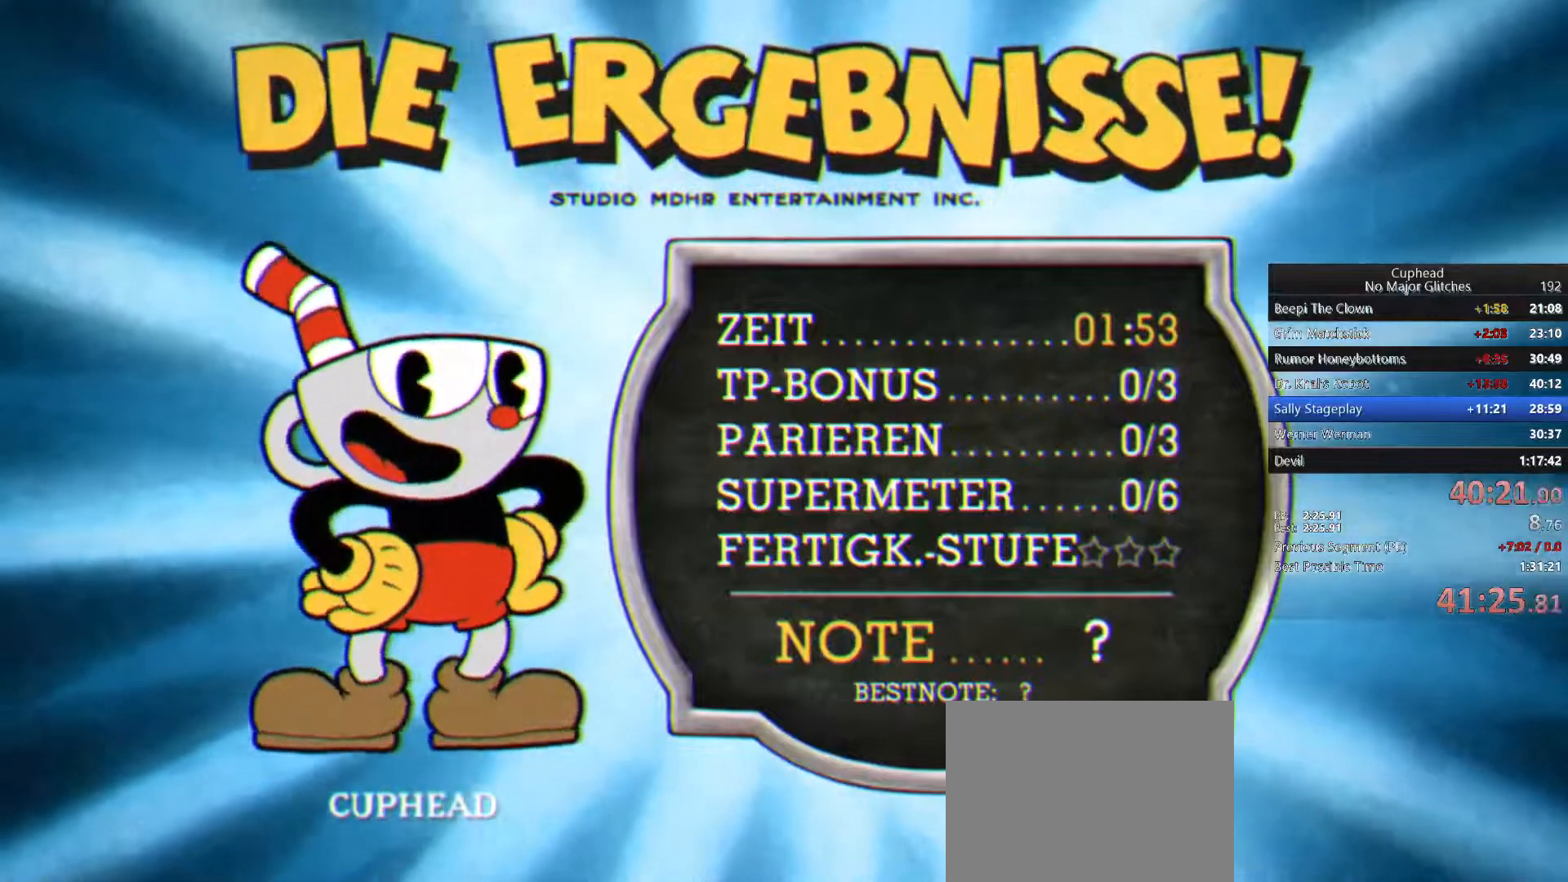
{"buttons": [], "right_stick": "center", "button_events": [[50, "CROSS", "up"], [250, "CROSS", "down"], [333, "CROSS", "up"], [400, "CROSS", "down"], [483, "CROSS", "up"]]}
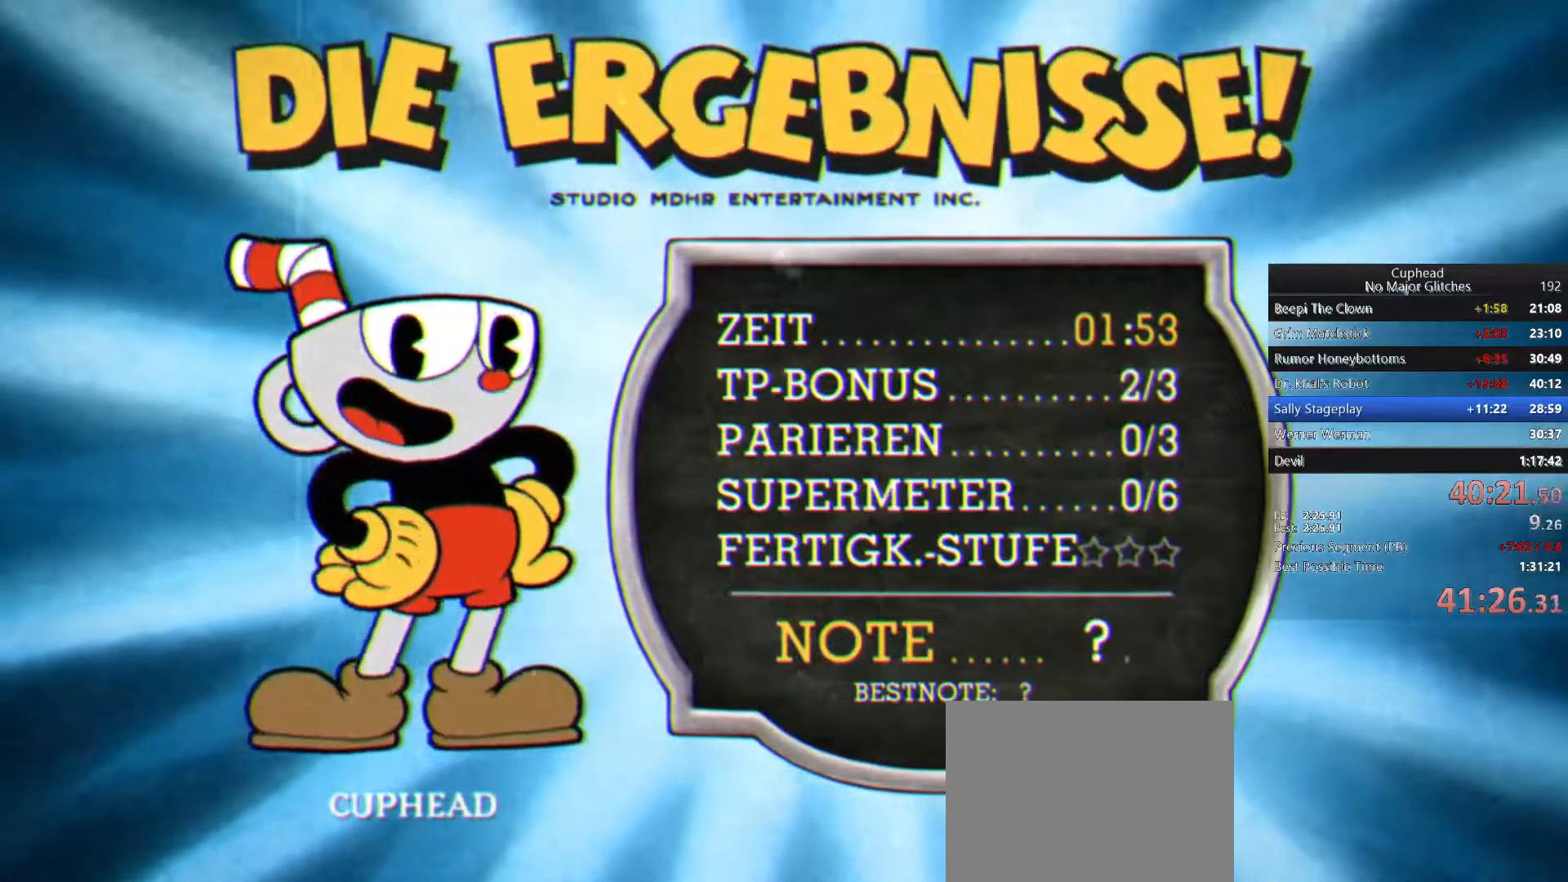
{"buttons": [], "right_stick": "center", "button_events": [[50, "CROSS", "down"], [150, "CROSS", "up"], [217, "CROSS", "down"], [300, "CROSS", "up"], [400, "CROSS", "down"], [450, "CROSS", "up"]]}
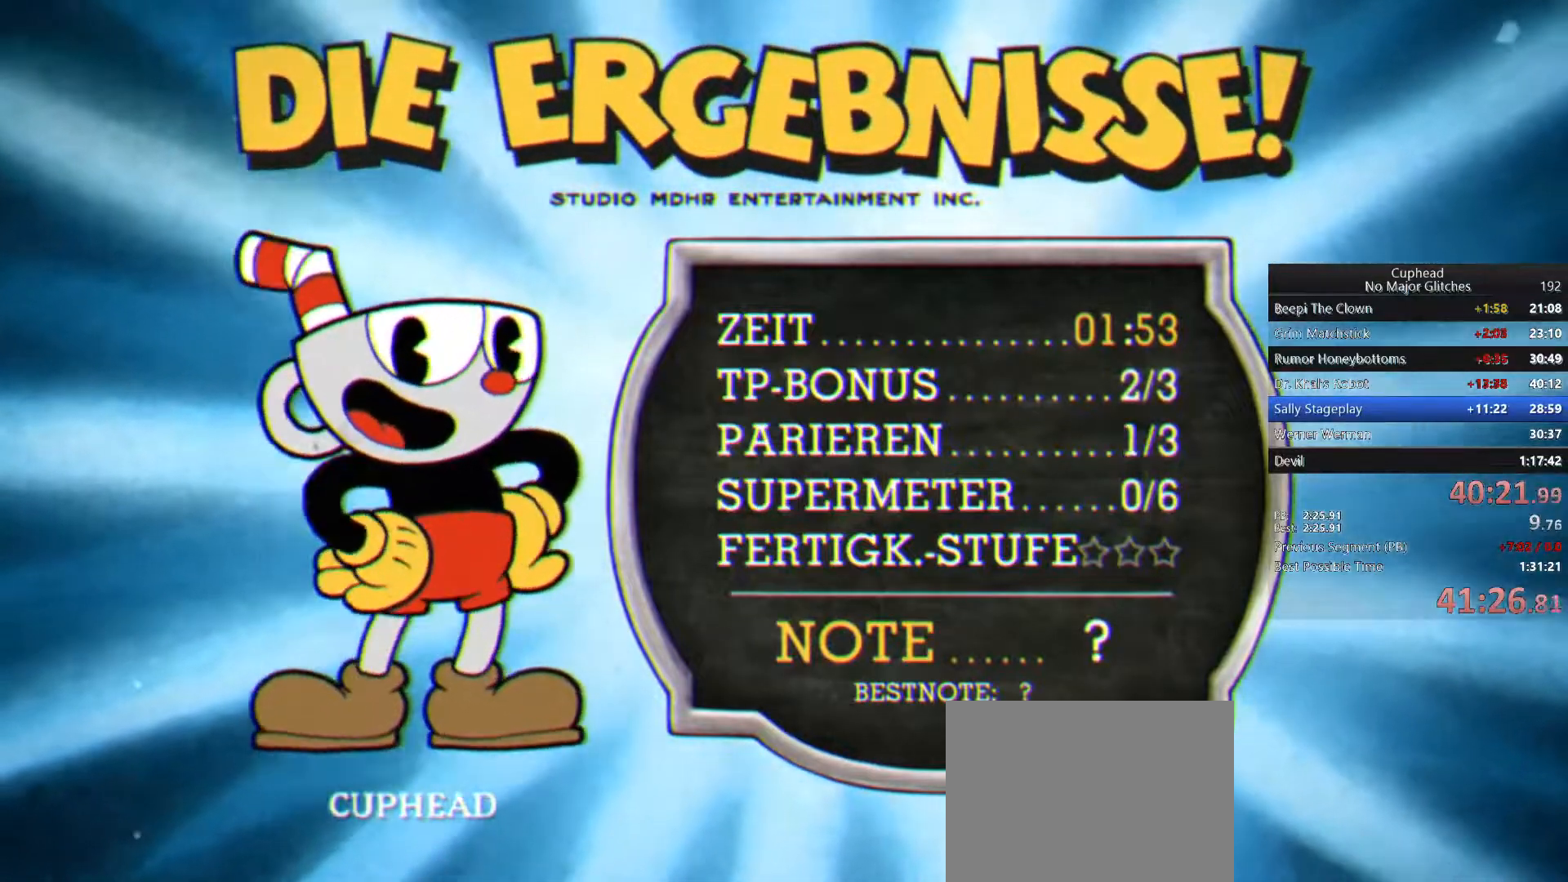
{"buttons": ["CROSS"], "right_stick": "center", "button_events": [[17, "CROSS", "down"], [33, "R1", "down"], [100, "CROSS", "up"], [183, "CROSS", "down"], [250, "CROSS", "up"], [283, "R1", "up"], [333, "CROSS", "down"], [417, "CROSS", "up"], [500, "CROSS", "down"]]}
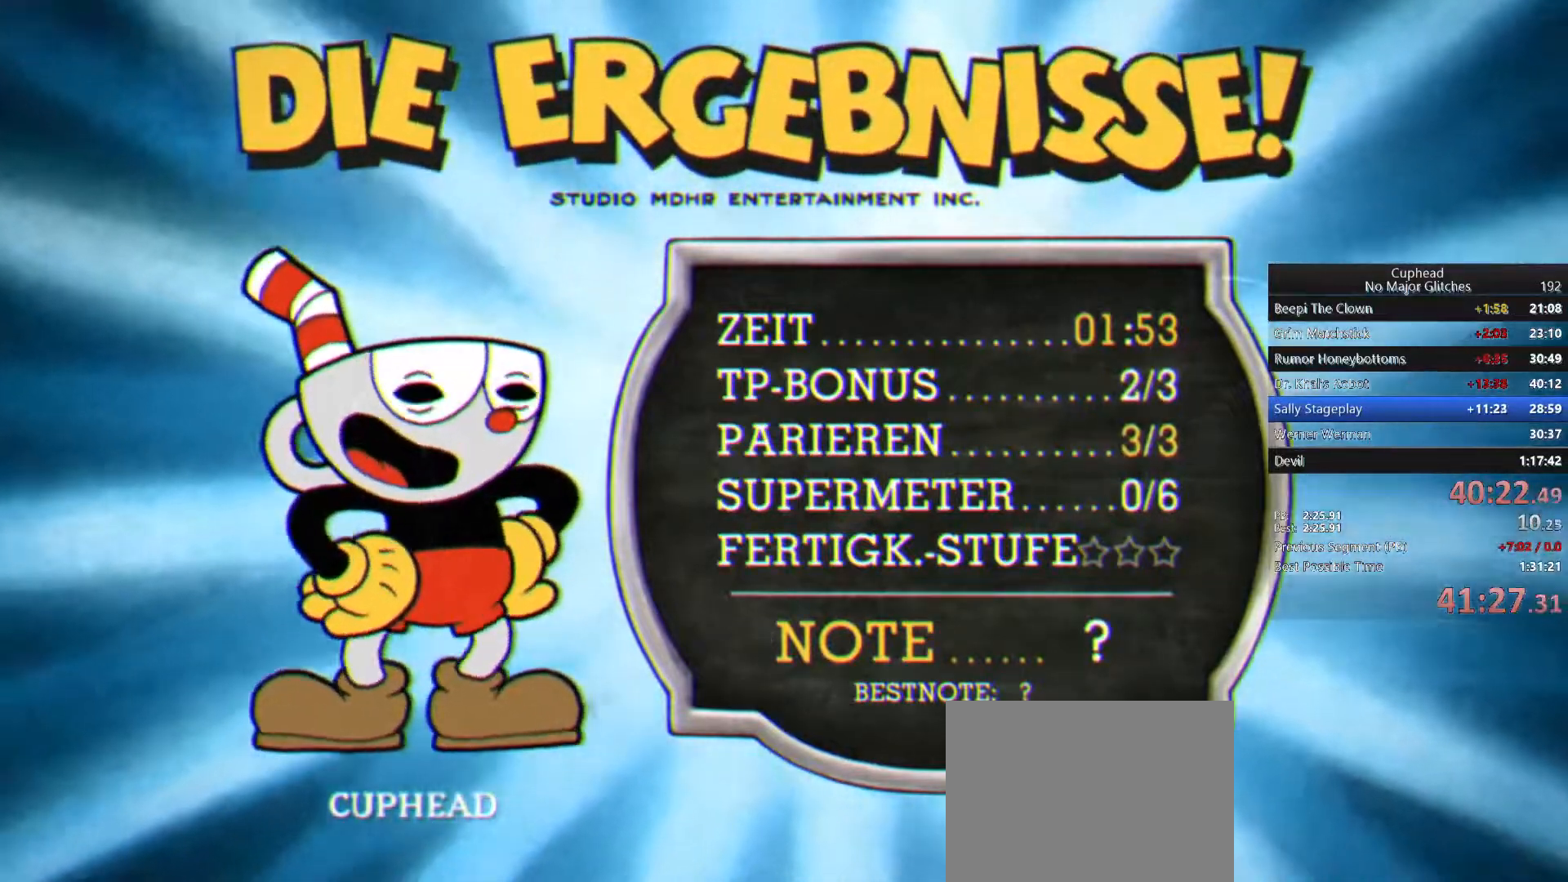
{"buttons": ["CROSS"], "right_stick": "center", "button_events": [[67, "CROSS", "up"], [483, "CROSS", "down"]]}
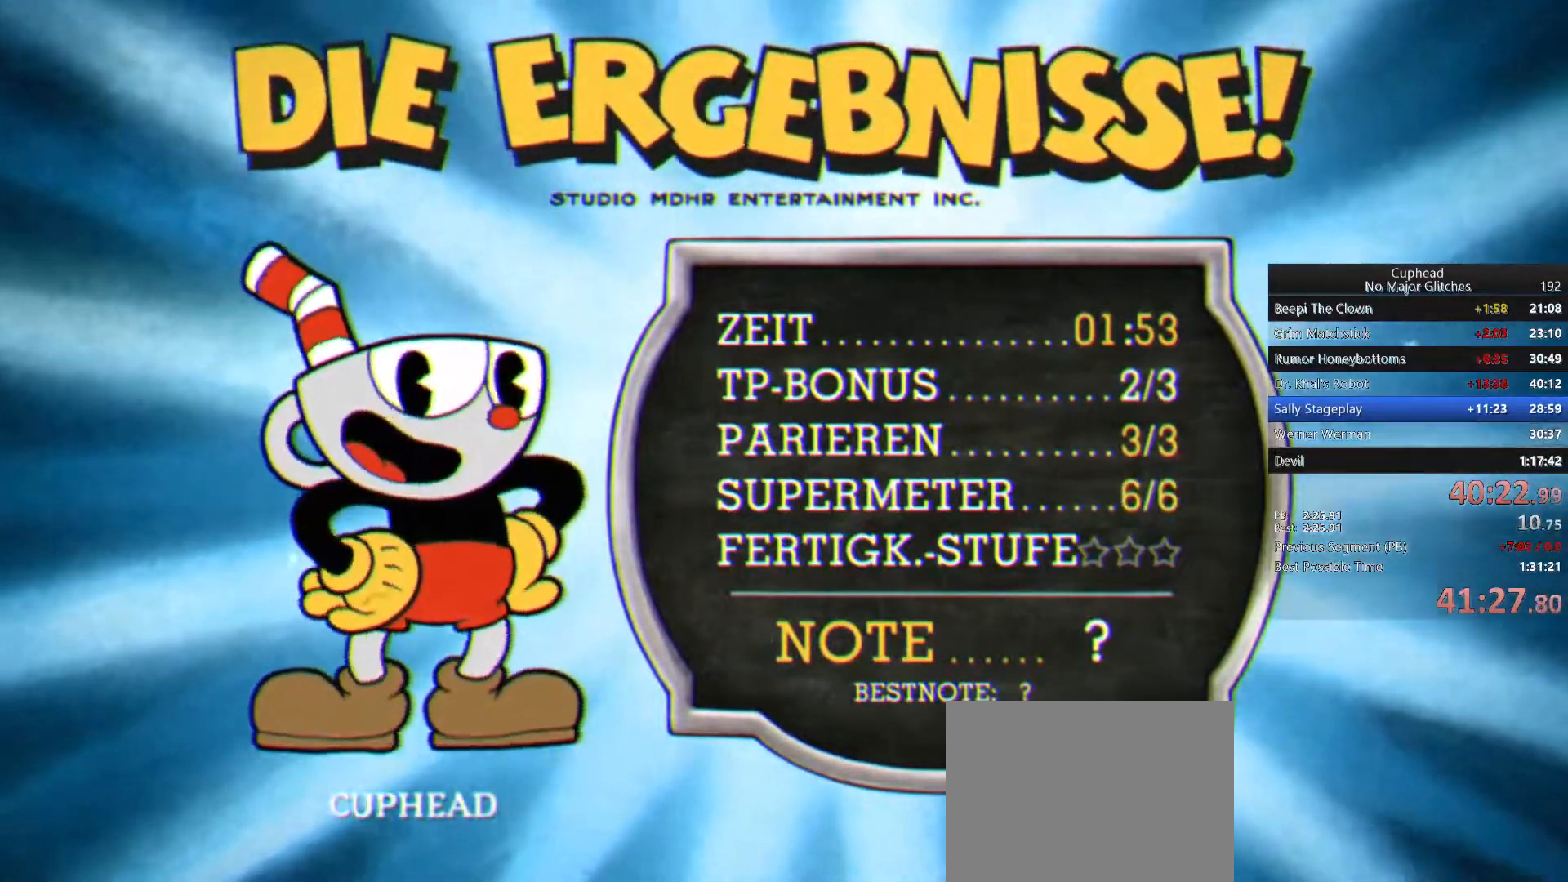
{"buttons": ["CROSS", "R1"], "right_stick": "center", "button_events": [[50, "CROSS", "up"], [150, "CROSS", "down"], [200, "CROSS", "up"], [300, "CROSS", "down"], [317, "R1", "down"], [400, "CROSS", "up"], [417, "R1", "up"], [483, "CROSS", "down"], [483, "R1", "down"]]}
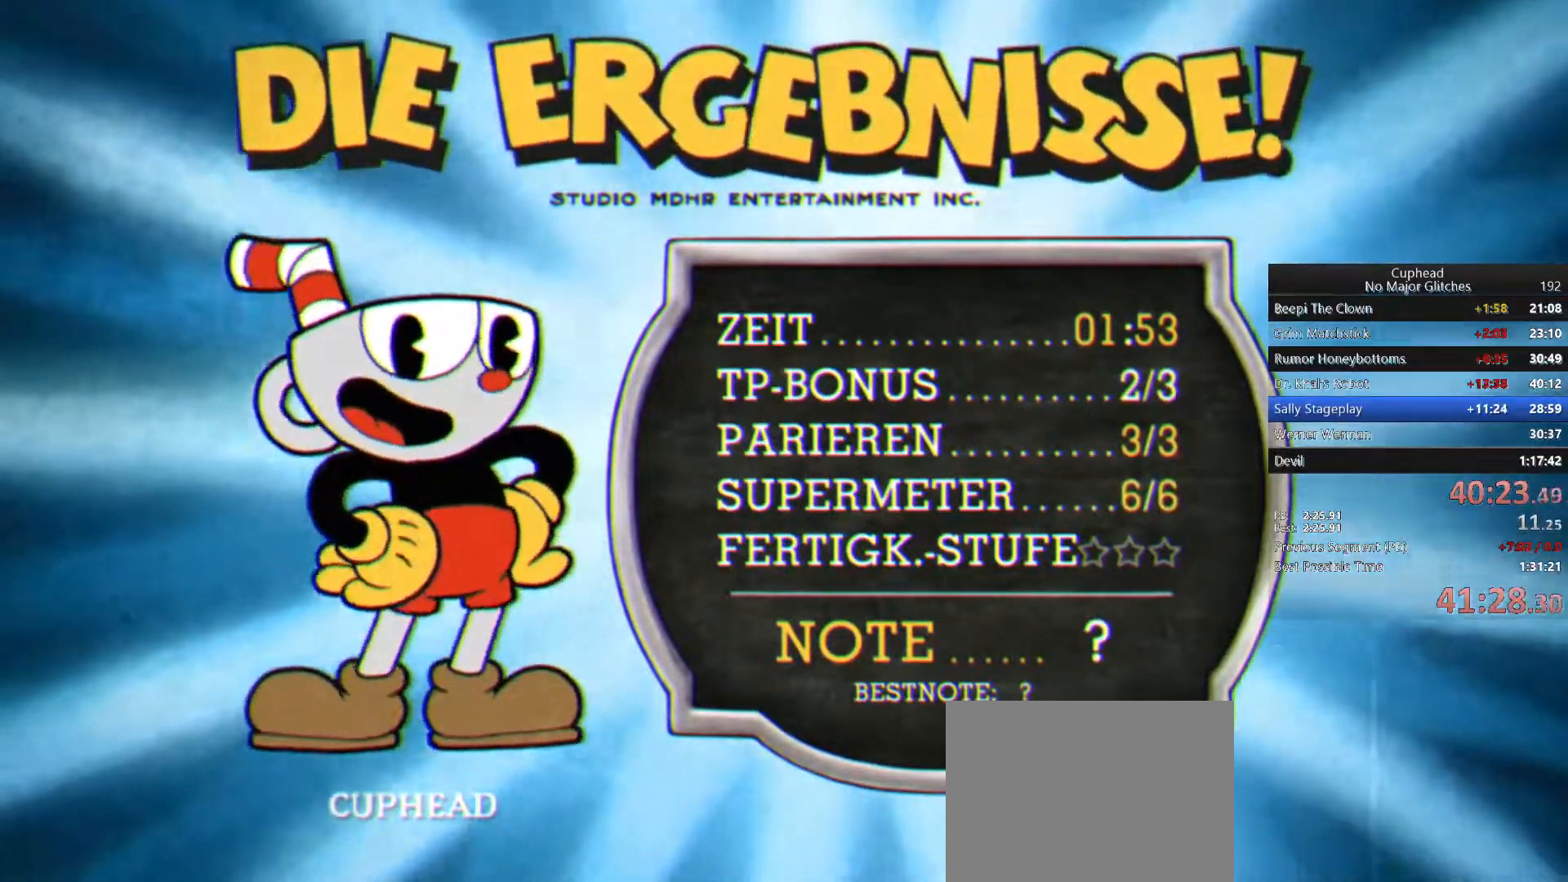
{"buttons": [], "right_stick": "center", "button_events": [[50, "CROSS", "up"], [150, "CROSS", "down"], [200, "R1", "up"], [250, "CROSS", "up"], [250, "R1", "down"], [350, "CROSS", "down"], [367, "R1", "up"], [400, "CROSS", "up"]]}
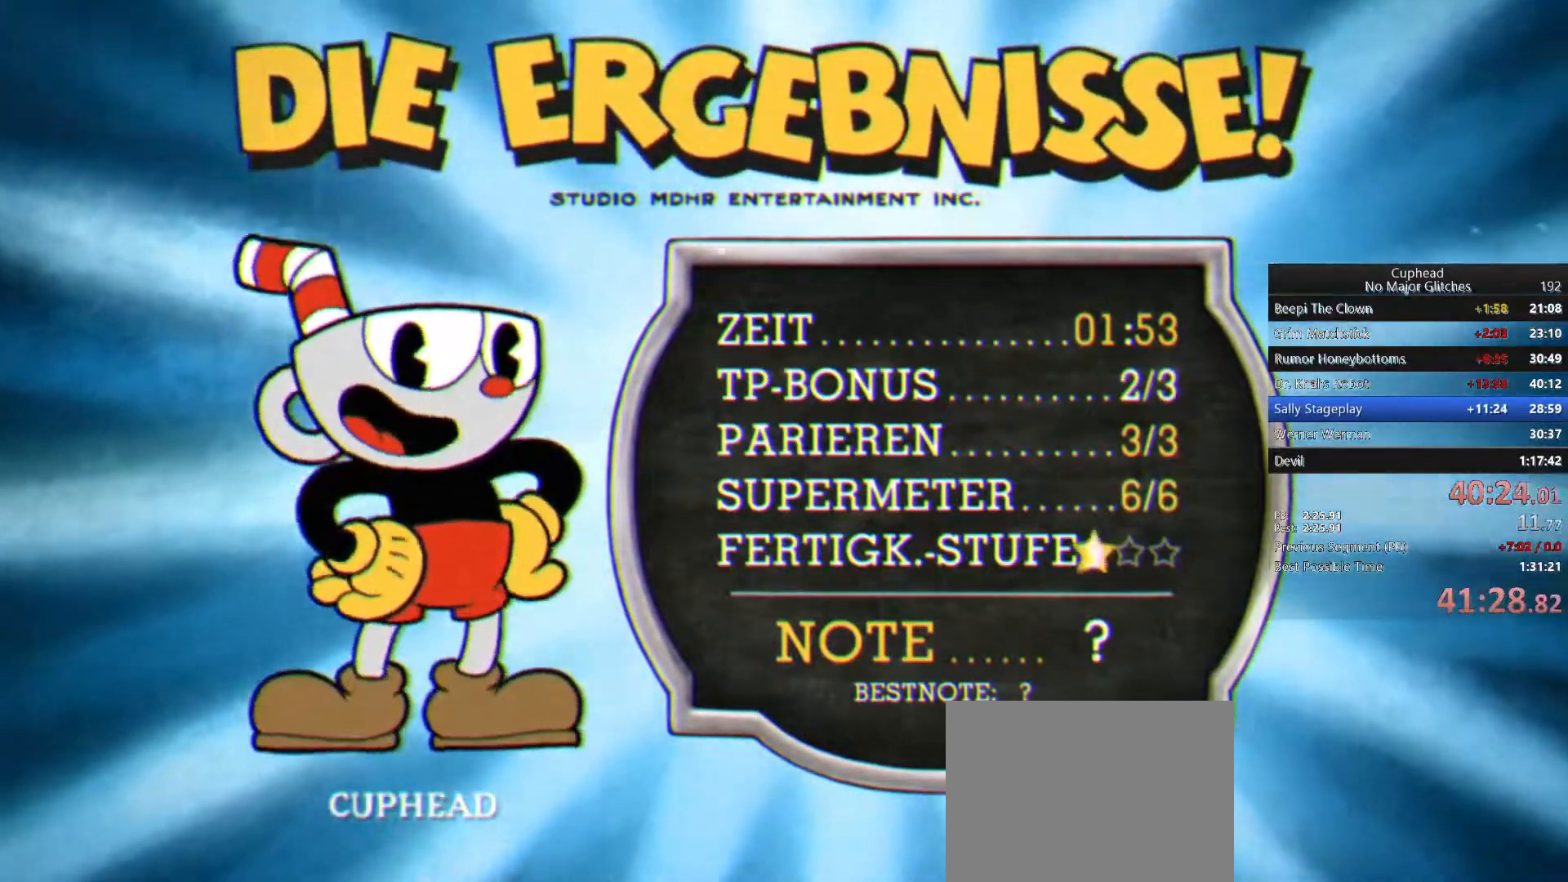
{"buttons": ["CROSS", "R1"], "right_stick": "center", "button_events": [[17, "CROSS", "down"], [117, "CROSS", "up"], [367, "CROSS", "down"], [367, "R1", "down"], [417, "CROSS", "up"], [500, "CROSS", "down"]]}
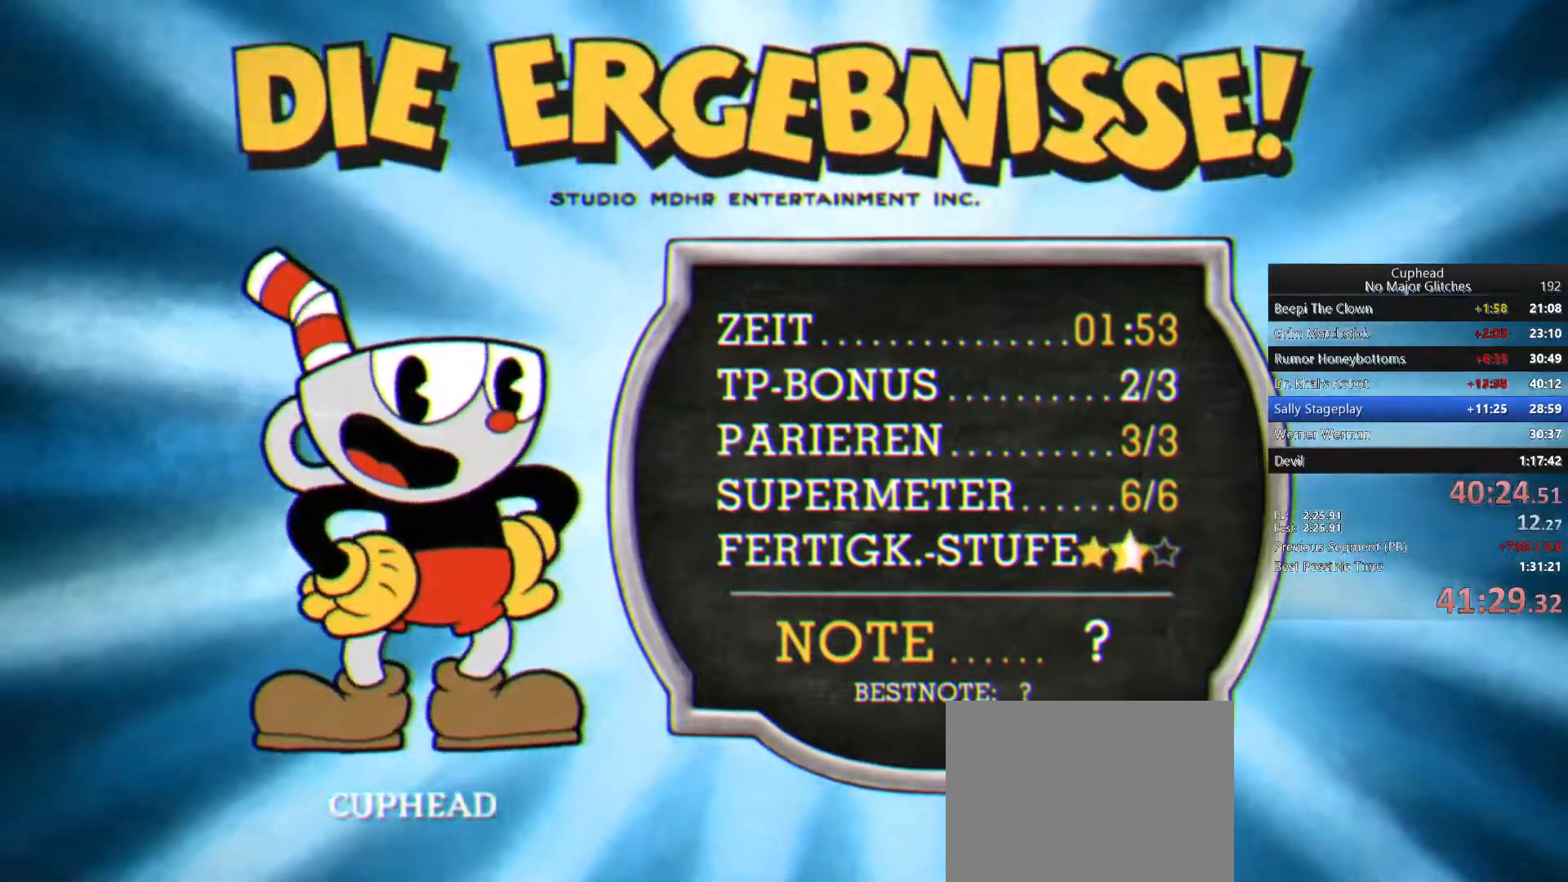
{"buttons": ["R1"], "right_stick": "center", "button_events": [[83, "CROSS", "up"], [167, "CROSS", "down"], [217, "CROSS", "up"], [350, "CROSS", "down"], [417, "CROSS", "up"]]}
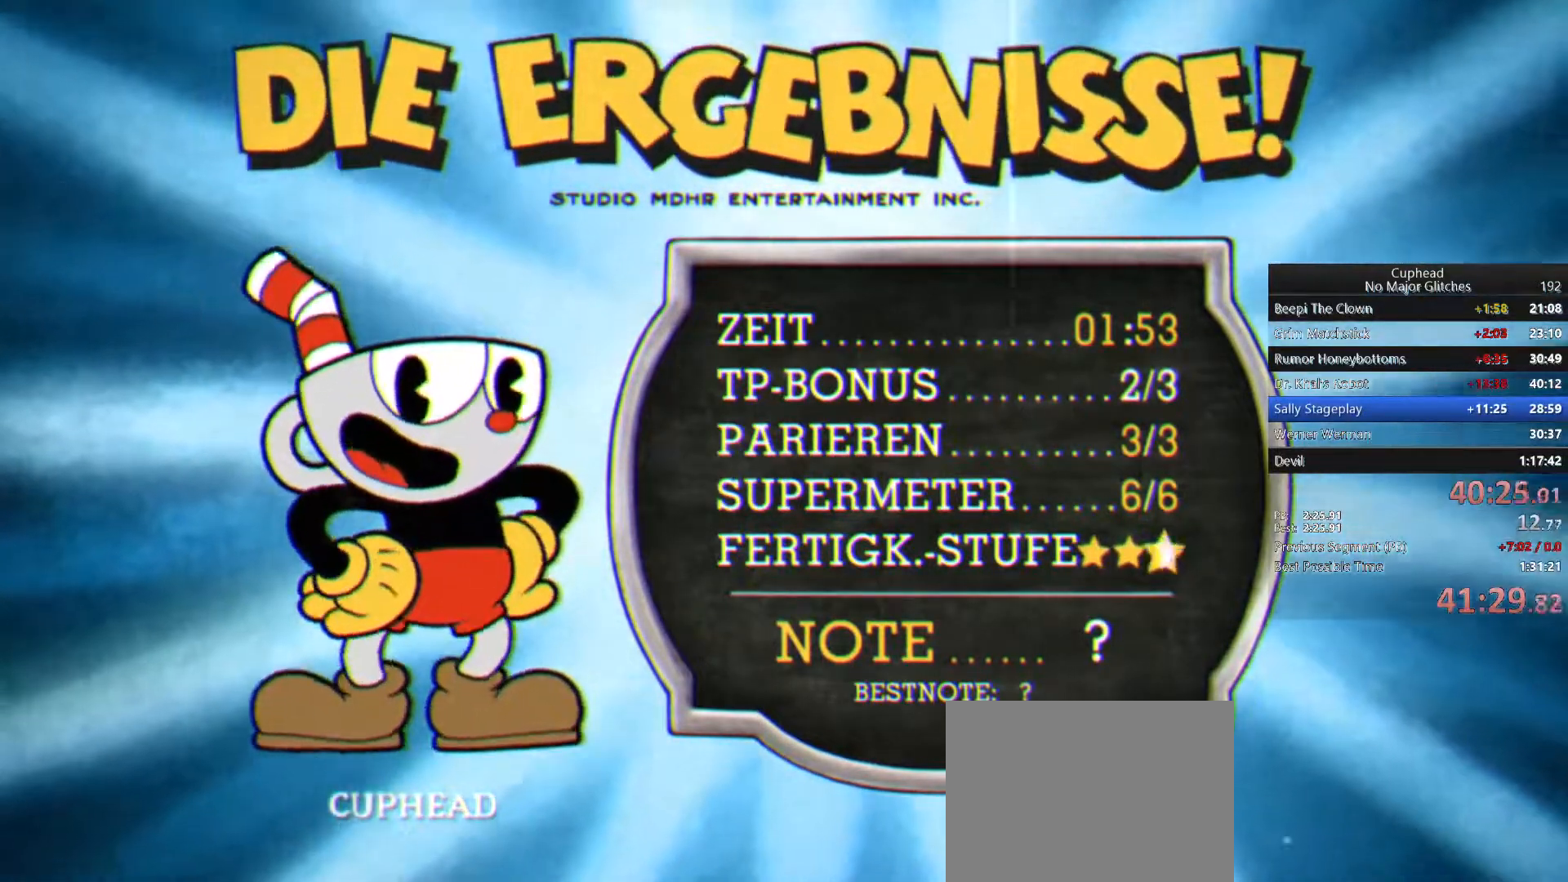
{"buttons": [], "right_stick": "center", "button_events": [[17, "CROSS", "down"], [83, "CROSS", "up"], [183, "CROSS", "down"], [283, "CROSS", "up"], [367, "CROSS", "down"], [367, "R1", "up"], [450, "CROSS", "up"]]}
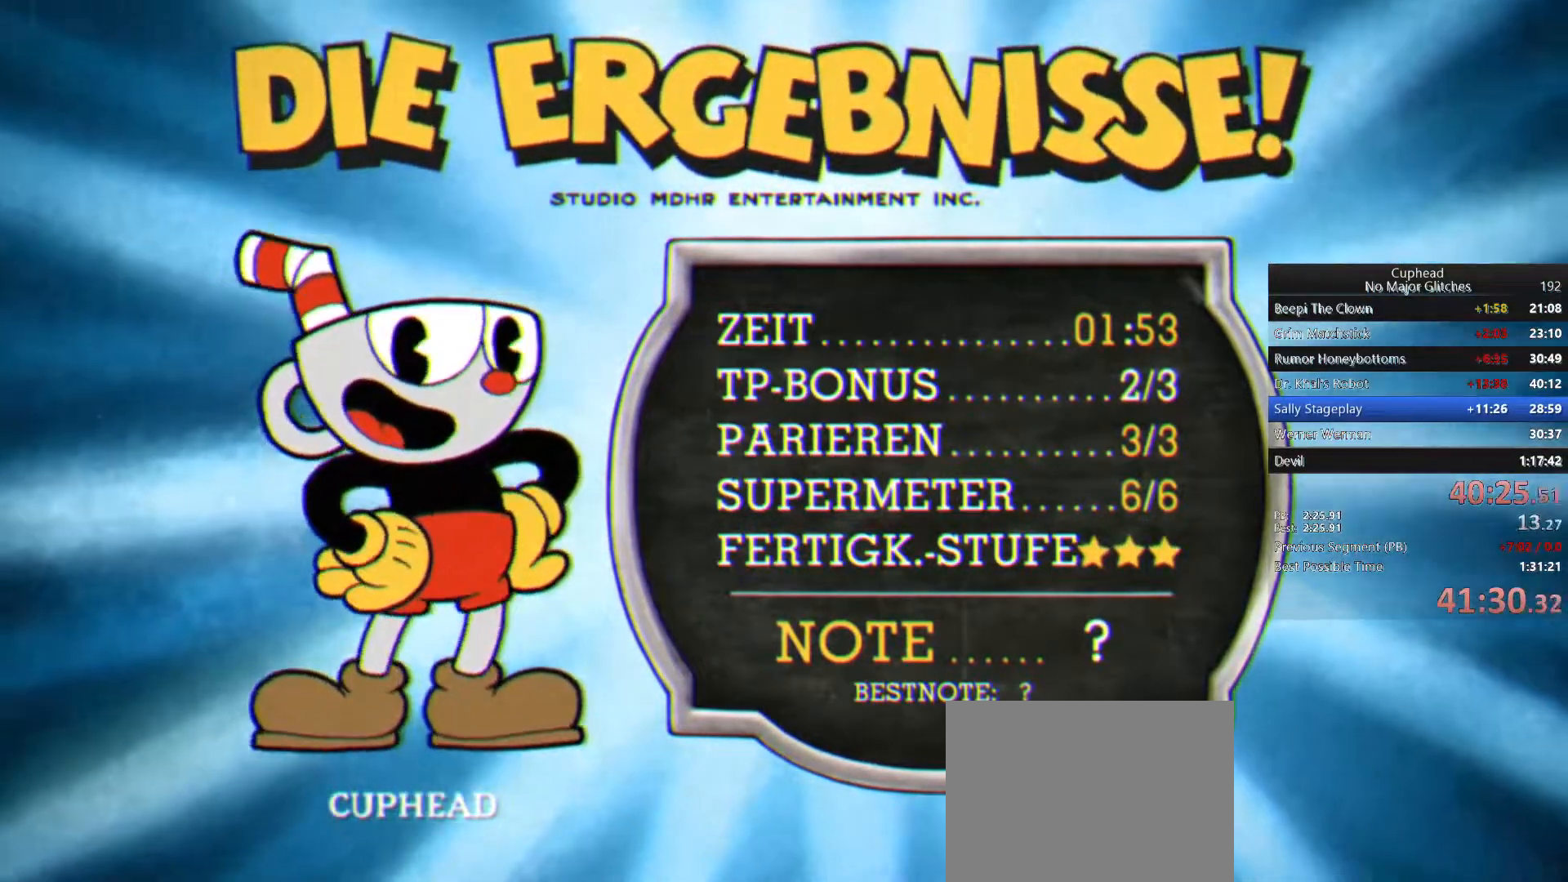
{"buttons": ["R1"], "right_stick": "center", "button_events": [[50, "CROSS", "down"], [133, "CROSS", "up"], [200, "R1", "down"], [233, "CROSS", "down"], [250, "R1", "up"], [317, "CROSS", "up"], [417, "CROSS", "down"], [467, "R1", "down"], [500, "CROSS", "up"]]}
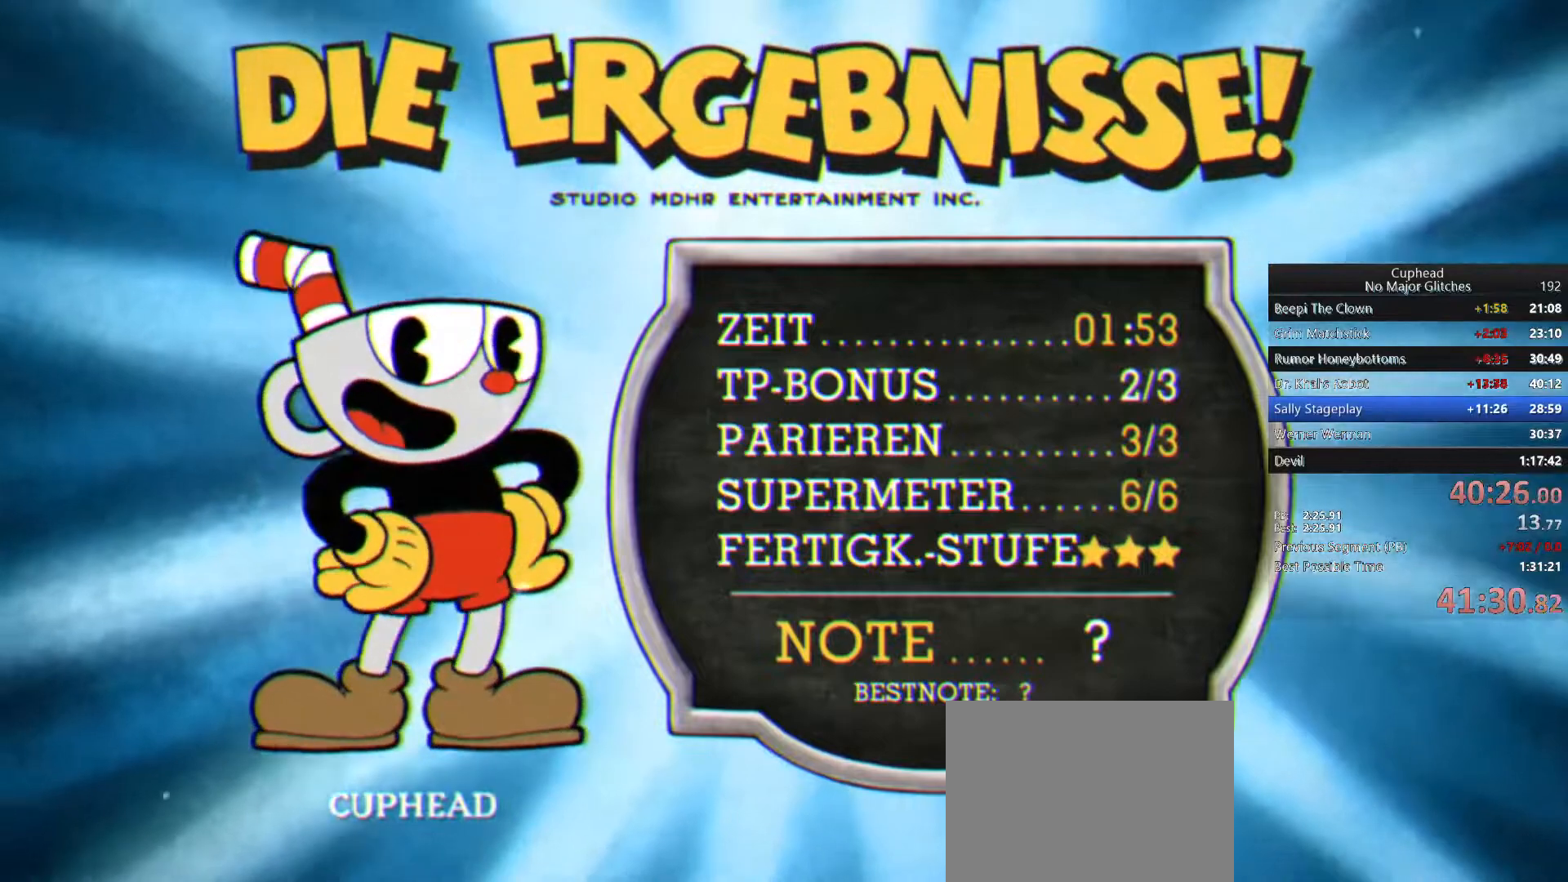
{"buttons": ["CROSS"], "right_stick": "center", "button_events": [[83, "R1", "up"], [100, "CROSS", "down"], [183, "CROSS", "up"], [283, "CROSS", "down"], [350, "CROSS", "up"], [433, "CROSS", "down"]]}
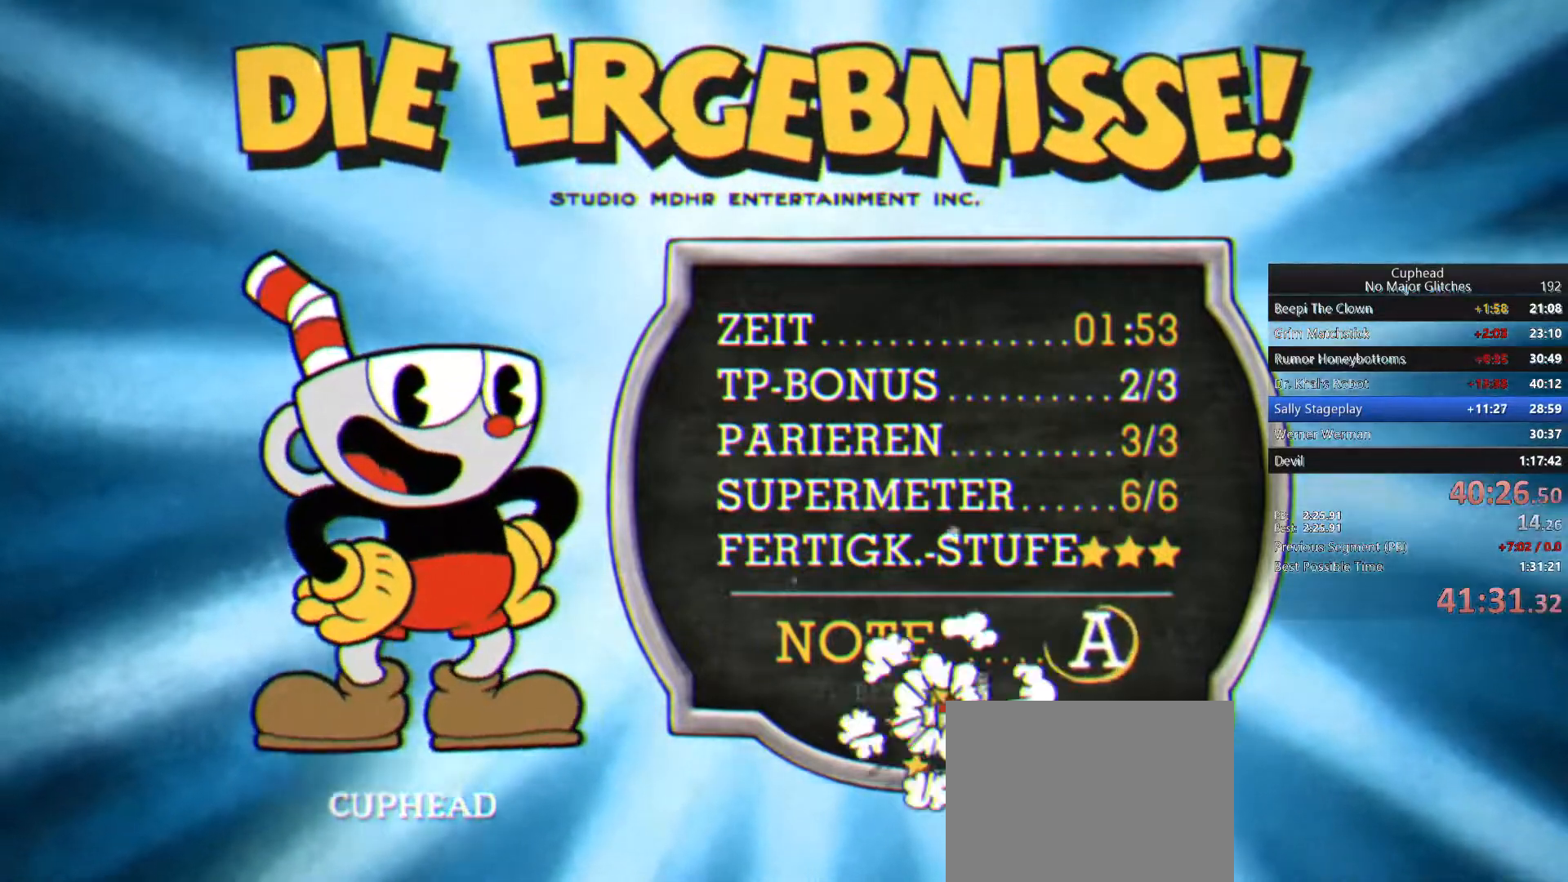
{"buttons": [], "right_stick": "center", "button_events": [[17, "CROSS", "up"], [67, "CROSS", "down"], [150, "CROSS", "up"], [200, "R1", "down"], [217, "CROSS", "down"], [300, "CROSS", "up"], [300, "R1", "up"], [383, "CROSS", "down"], [450, "CROSS", "up"]]}
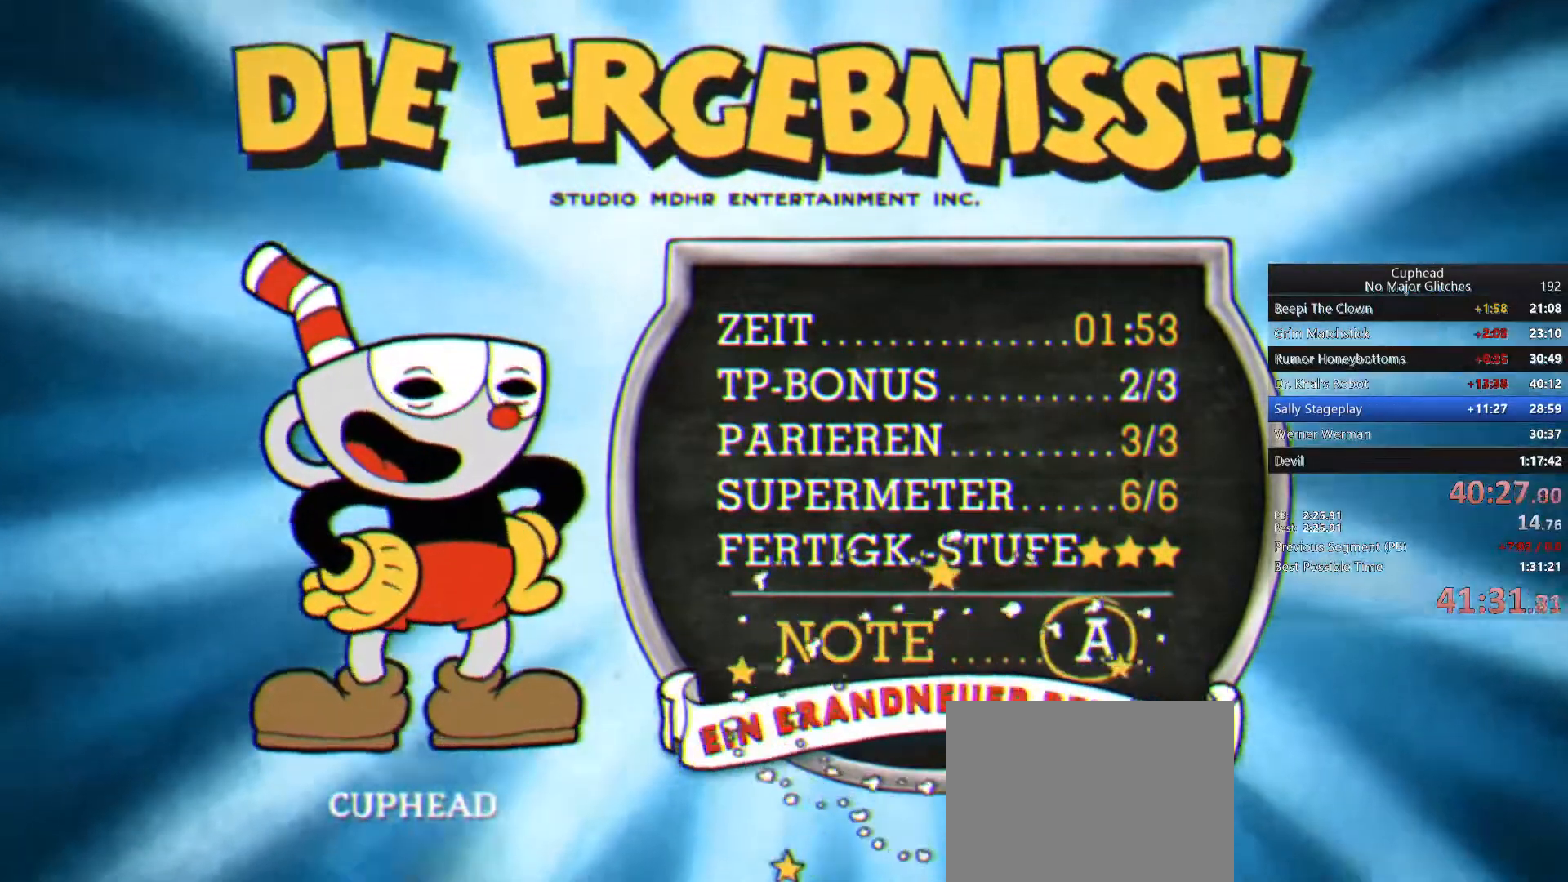
{"buttons": ["CROSS"], "right_stick": "center", "button_events": [[33, "CROSS", "down"], [117, "CROSS", "up"], [200, "CROSS", "down"], [267, "CROSS", "up"], [350, "CROSS", "down"], [417, "CROSS", "up"], [483, "CROSS", "down"]]}
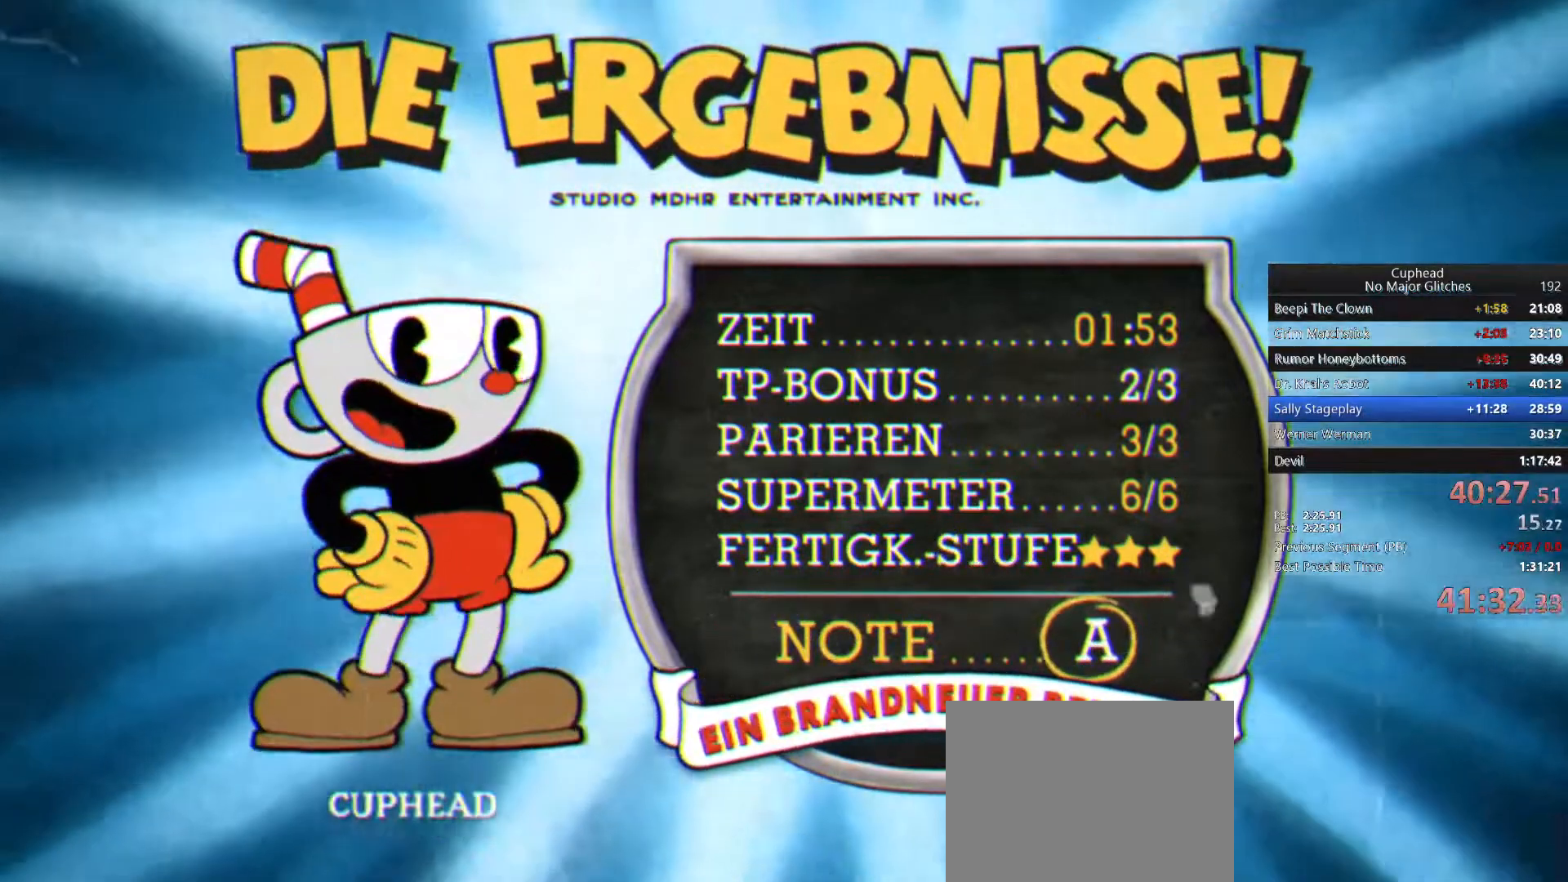
{"buttons": ["CROSS"], "right_stick": "center", "button_events": [[67, "CROSS", "up"], [150, "CROSS", "down"], [233, "CROSS", "up"], [317, "CROSS", "down"], [400, "CROSS", "up"], [467, "CROSS", "down"]]}
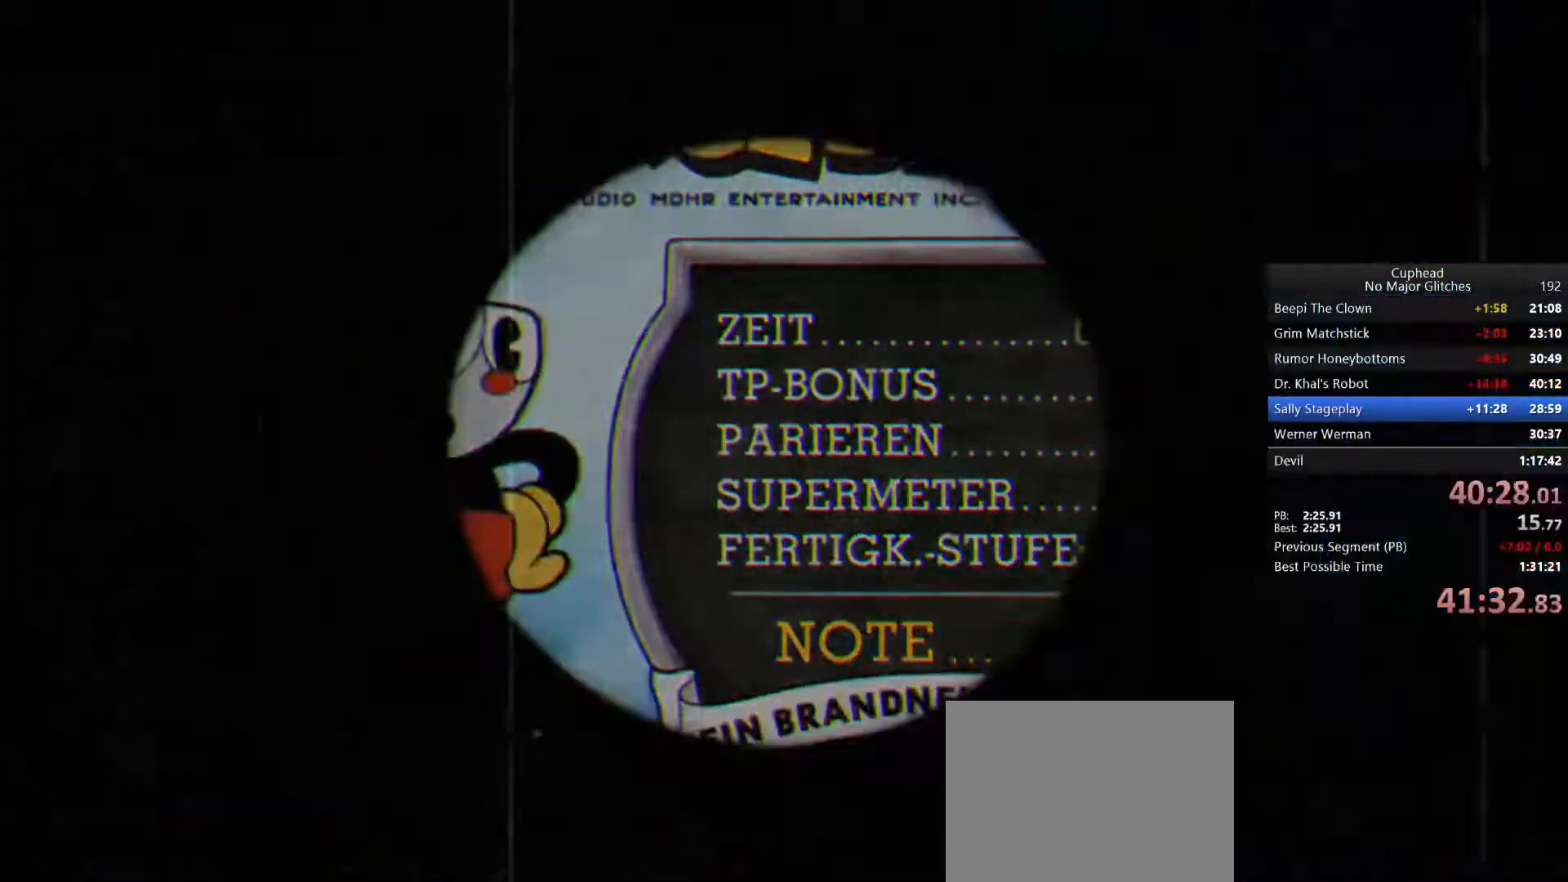
{"buttons": [], "right_stick": "center", "button_events": [[50, "CROSS", "up"], [117, "CROSS", "down"], [200, "CROSS", "up"]]}